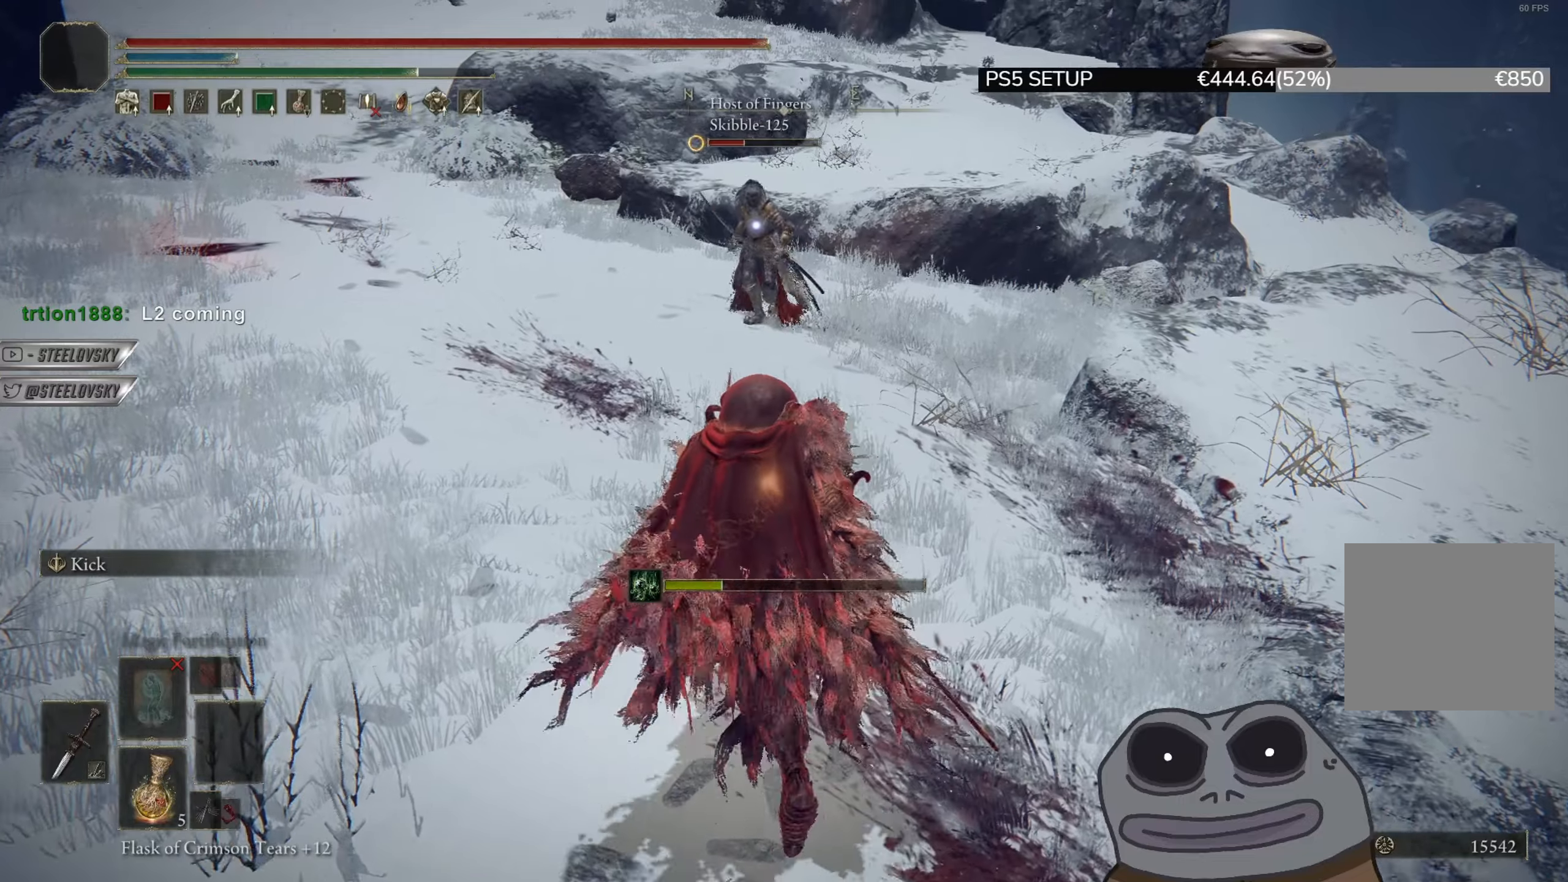
Gameplay with a controller (PlayStation layout); each line is a JSON object with the inputs held at the frame after it. "events" lists button and stick changes between this image and that frame as [ms after this image, input, new state], when the widget could be followed in between. Not read: START.
{"buttons": ["CIRCLE", "R3"], "left_stick": "up-right", "right_stick": "center", "events": [[183, "left_stick", "up"], [350, "left_stick", "up-right"], [450, "R3", "down"]]}
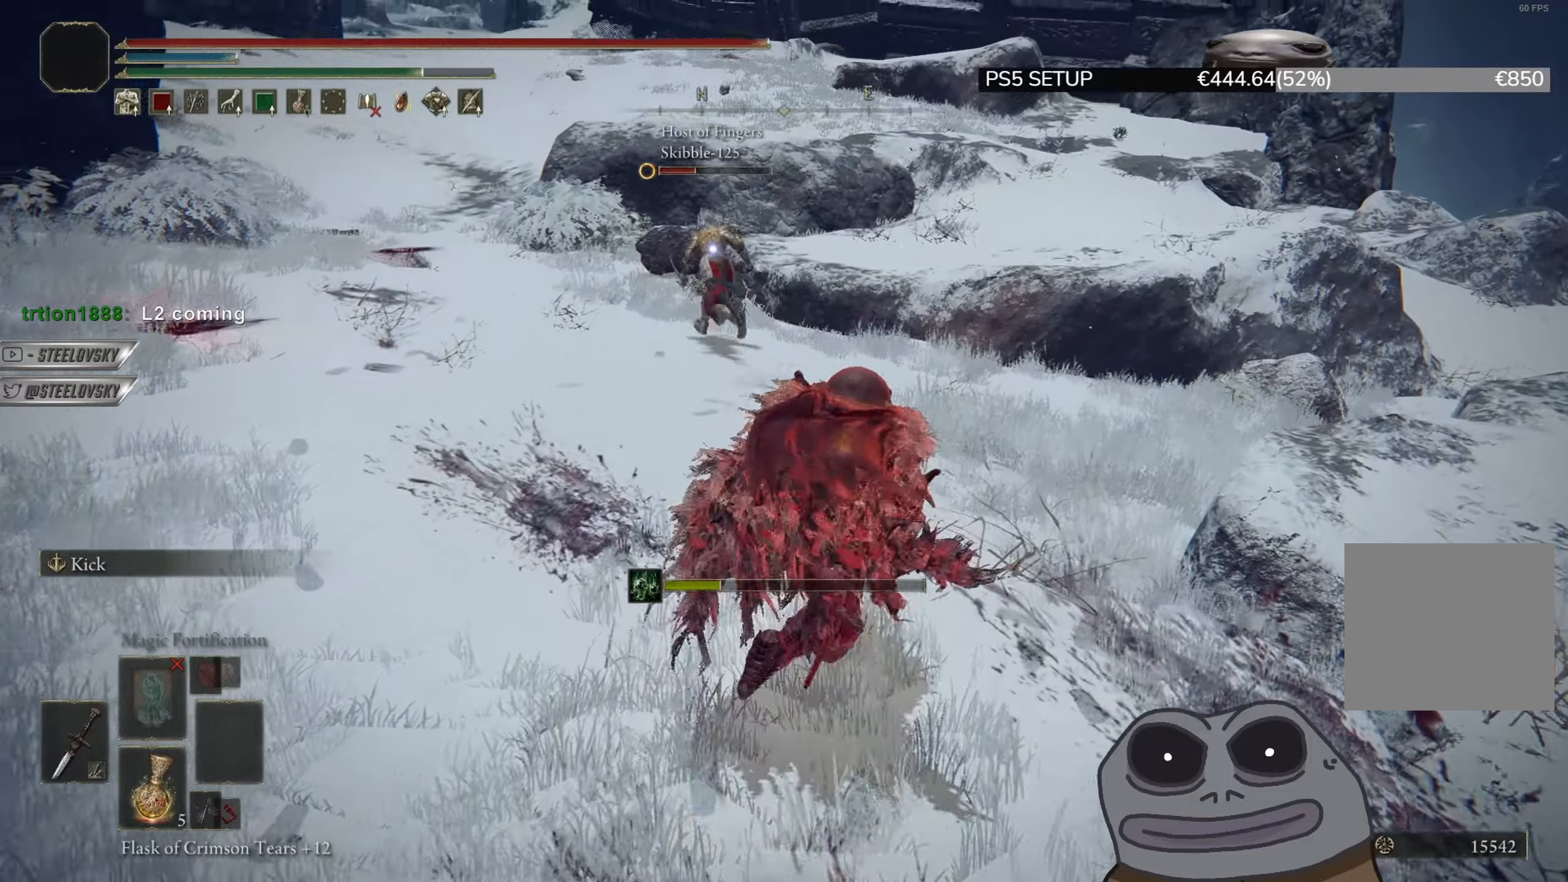
{"buttons": ["CIRCLE"], "left_stick": "up", "right_stick": "center", "events": [[50, "R3", "up"], [67, "CIRCLE", "up"], [117, "R3", "down"], [167, "CIRCLE", "down"], [217, "R3", "up"], [234, "left_stick", "up"]]}
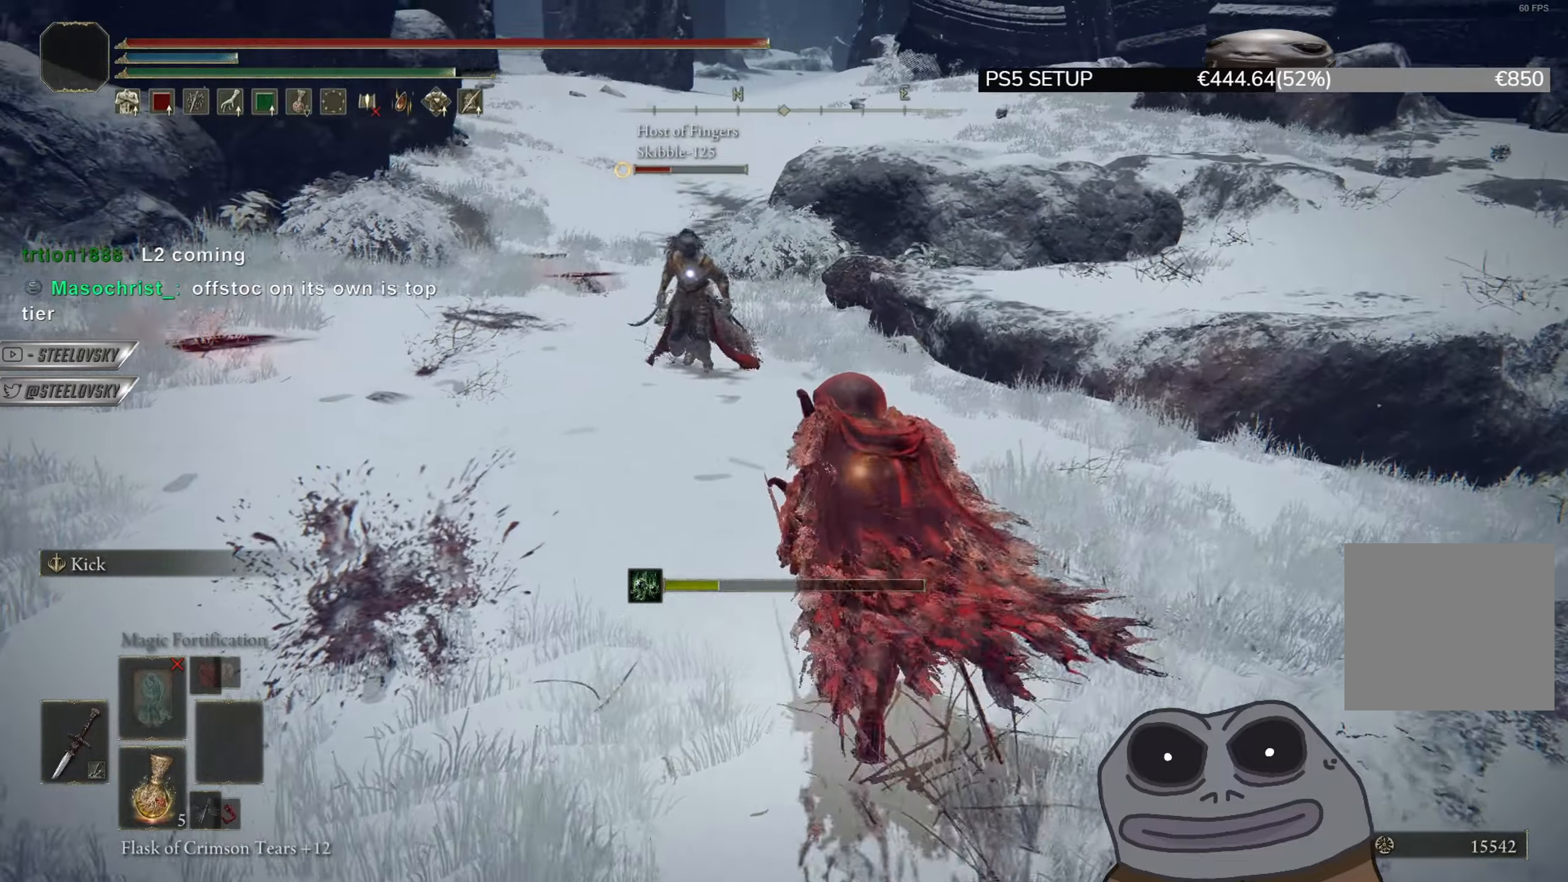
{"buttons": ["CIRCLE"], "left_stick": "down-left", "right_stick": "center", "events": [[83, "left_stick", "right"], [150, "left_stick", "down"], [233, "left_stick", "down-left"]]}
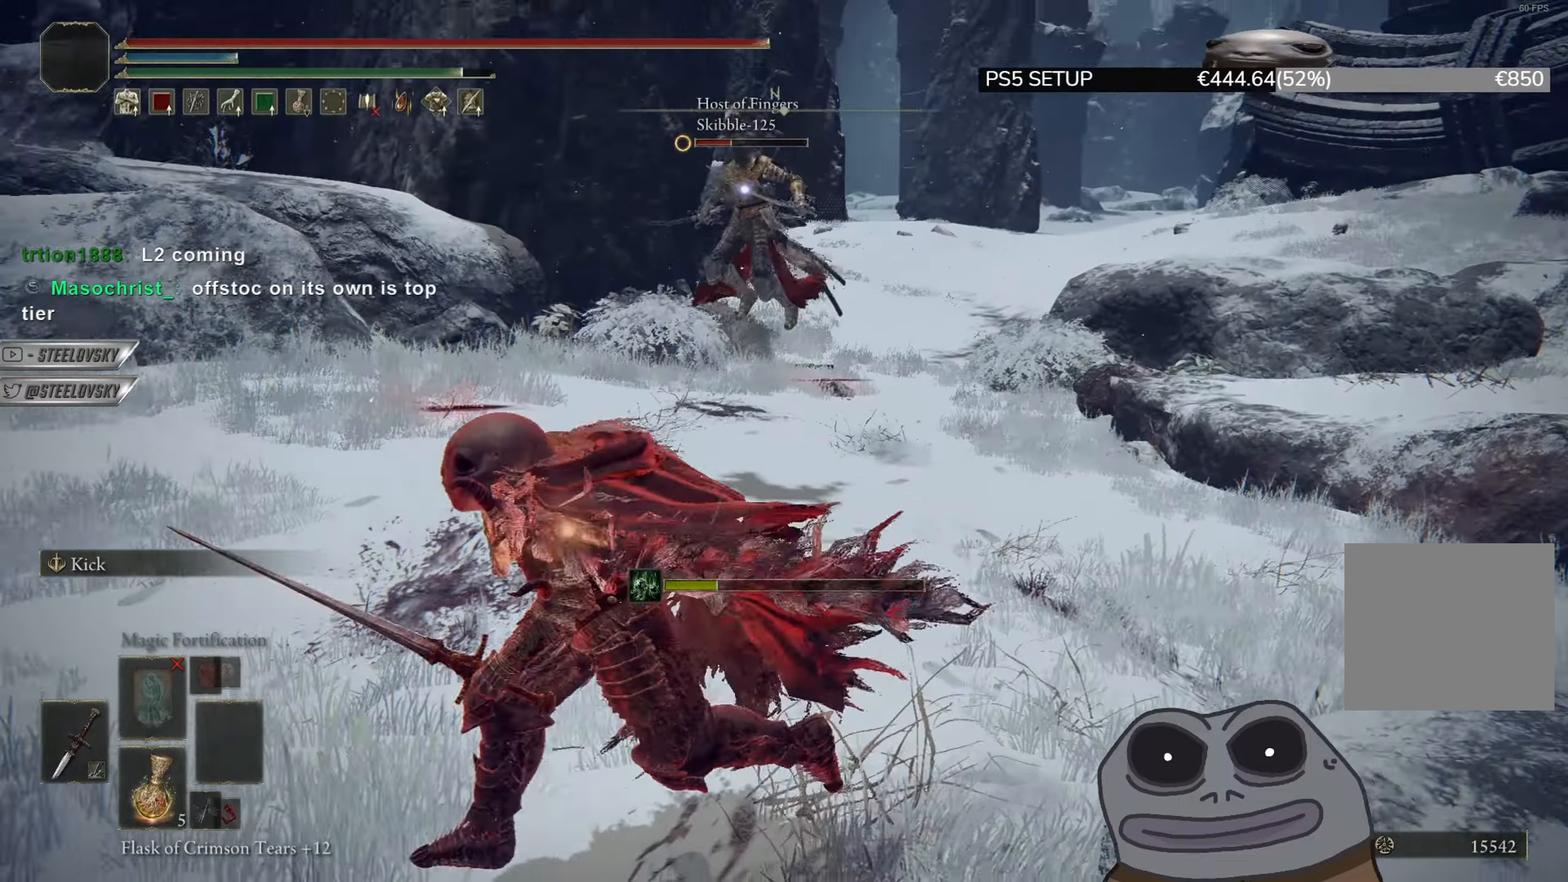
{"buttons": [], "left_stick": "up", "right_stick": "center", "events": [[133, "CIRCLE", "up"], [150, "L1", "down"], [150, "left_stick", "up-left"], [250, "L1", "up"], [317, "left_stick", "up"]]}
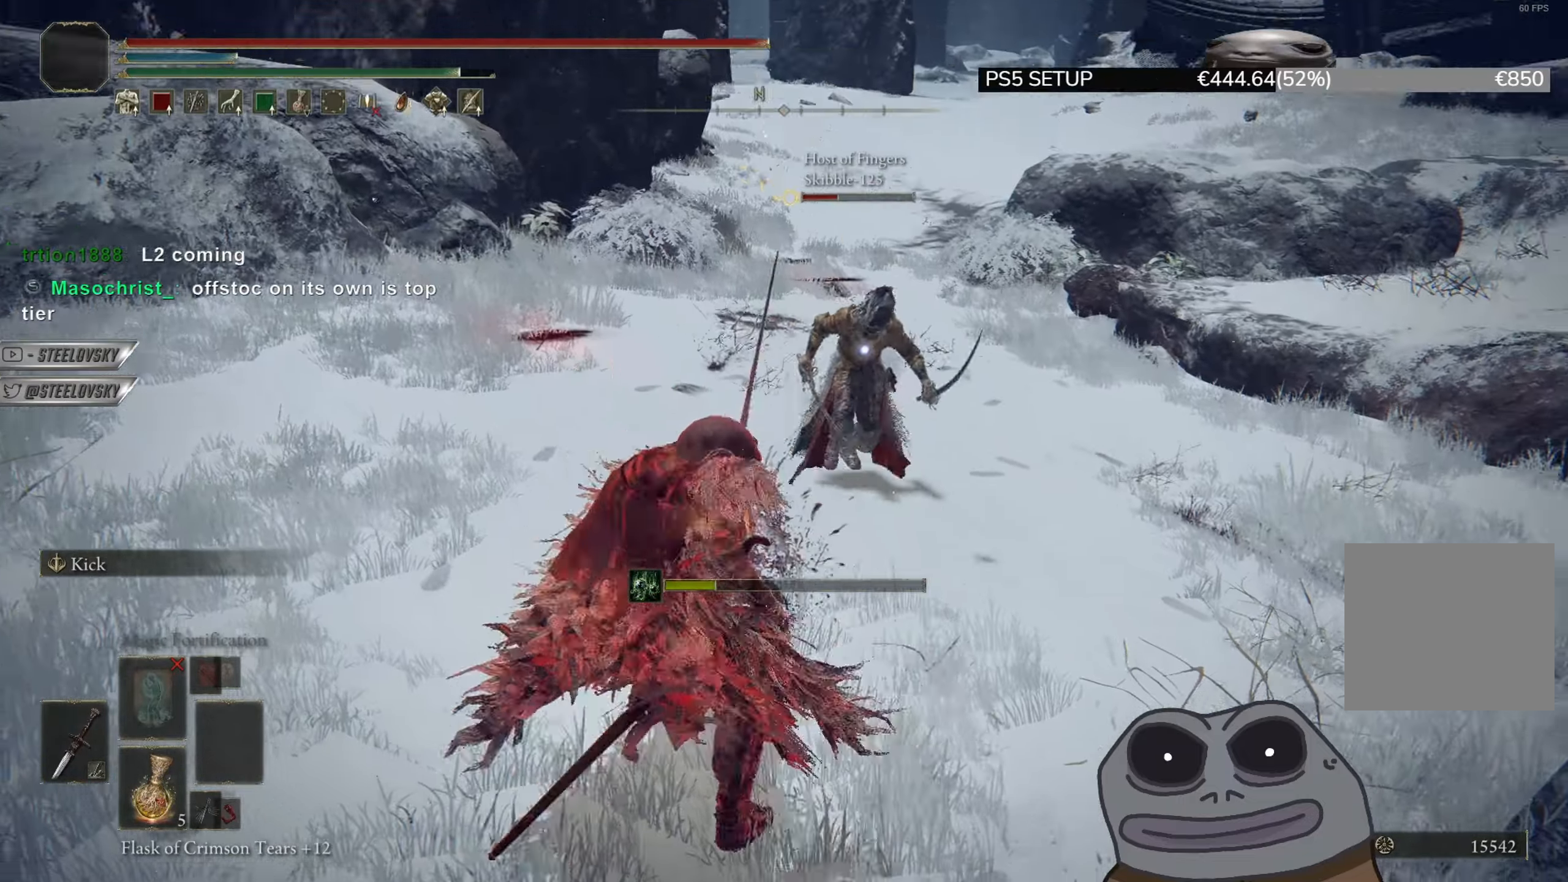
{"buttons": ["CIRCLE"], "left_stick": "up-right", "right_stick": "center", "events": [[33, "left_stick", "up-right"], [100, "CIRCLE", "down"]]}
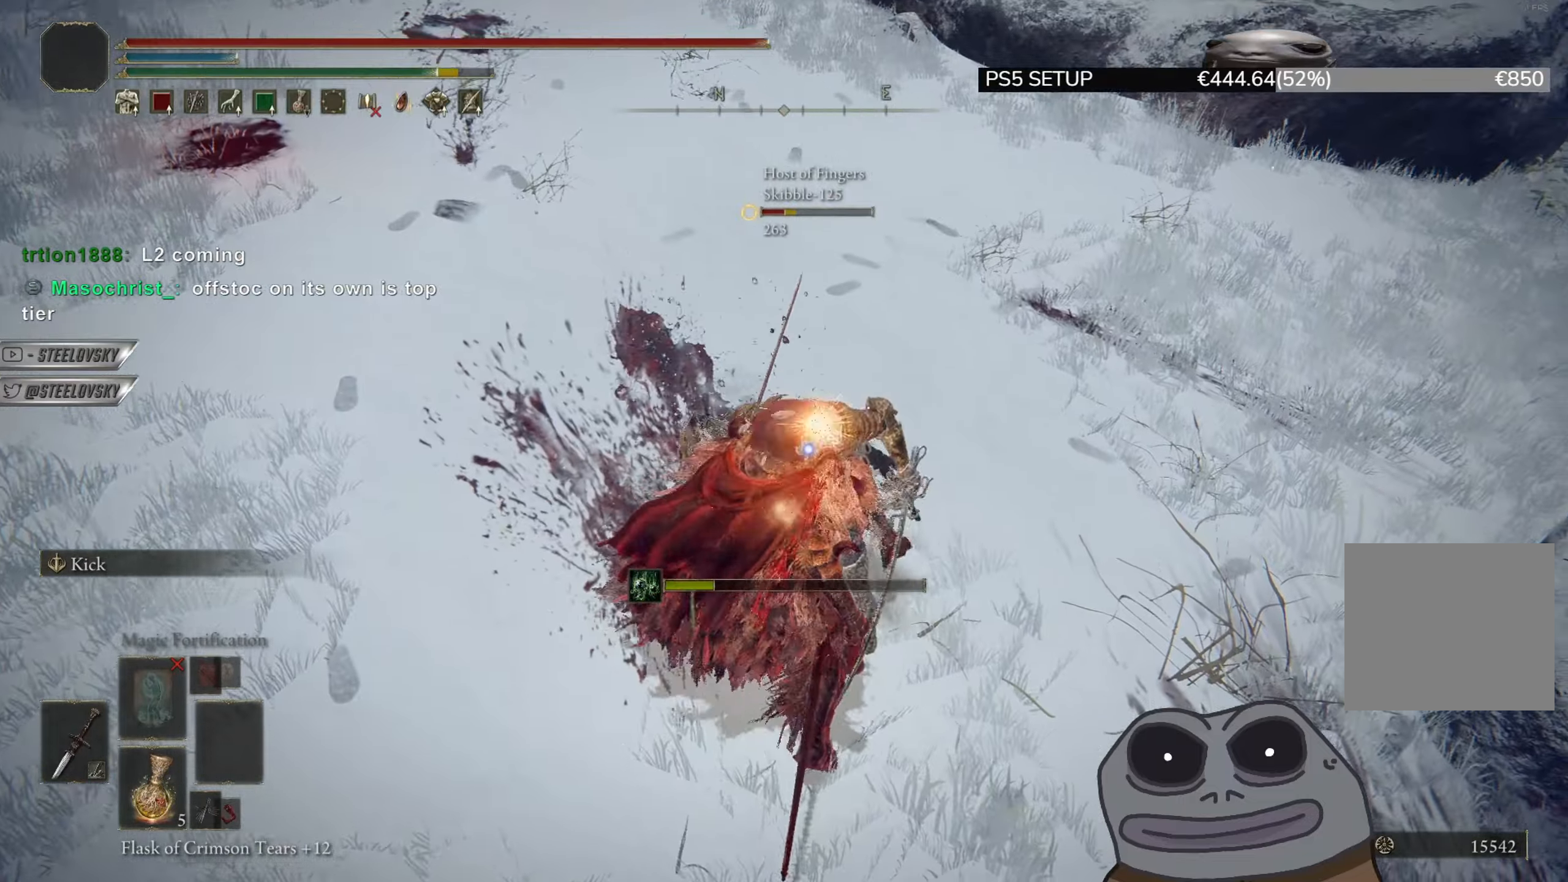
{"buttons": [], "left_stick": "up", "right_stick": "center", "events": [[33, "CIRCLE", "up"], [33, "L1", "down"], [117, "L1", "up"], [117, "left_stick", "up"]]}
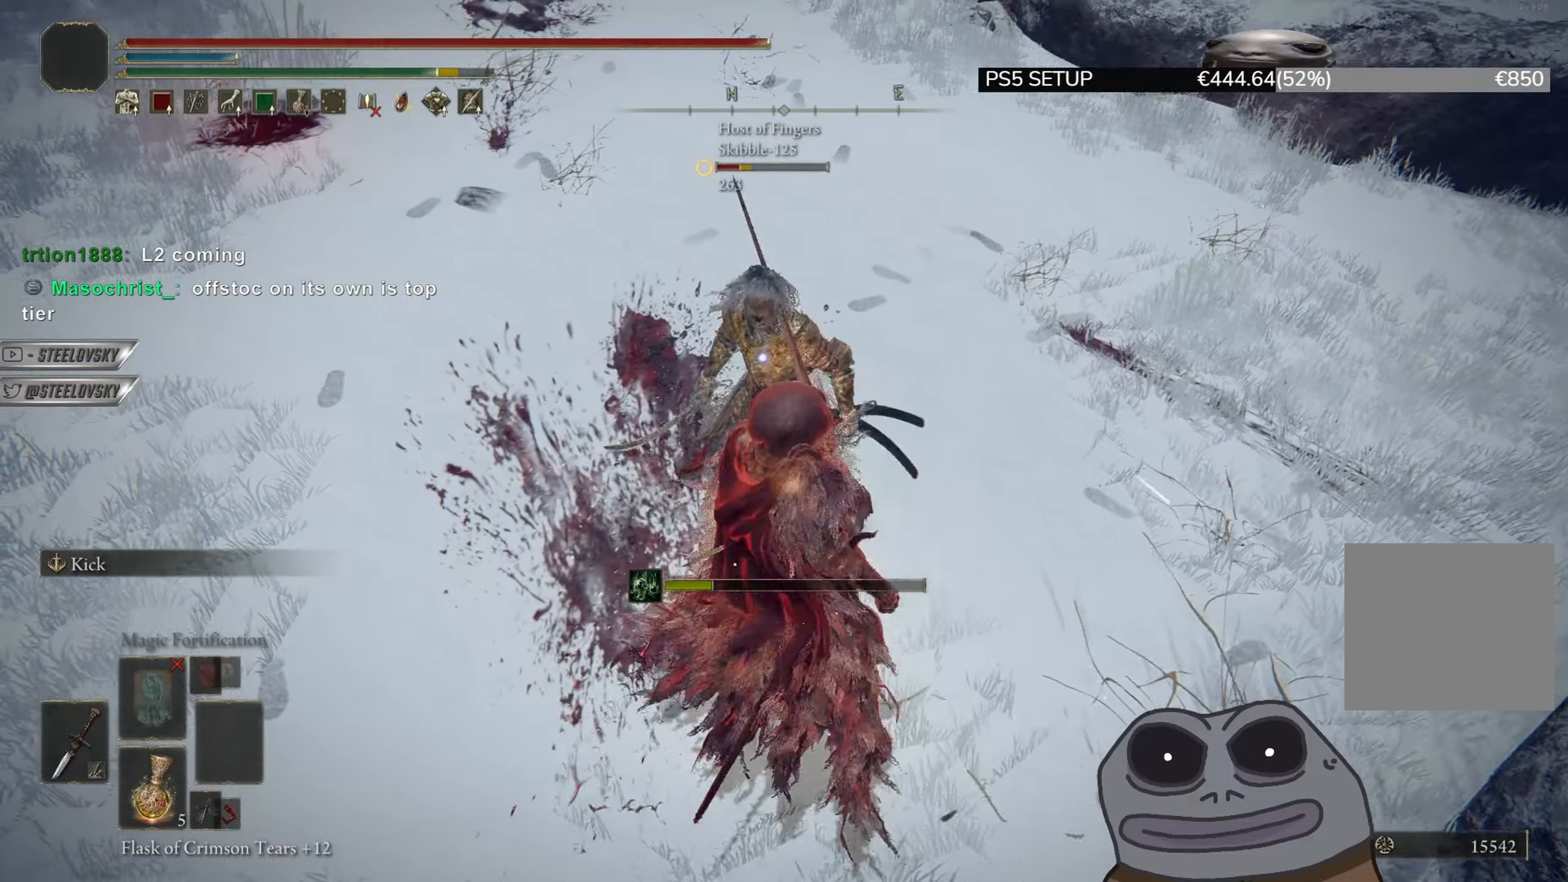
{"buttons": ["CIRCLE"], "left_stick": "up", "right_stick": "center", "events": [[67, "L1", "down"], [167, "L1", "up"], [400, "CIRCLE", "down"]]}
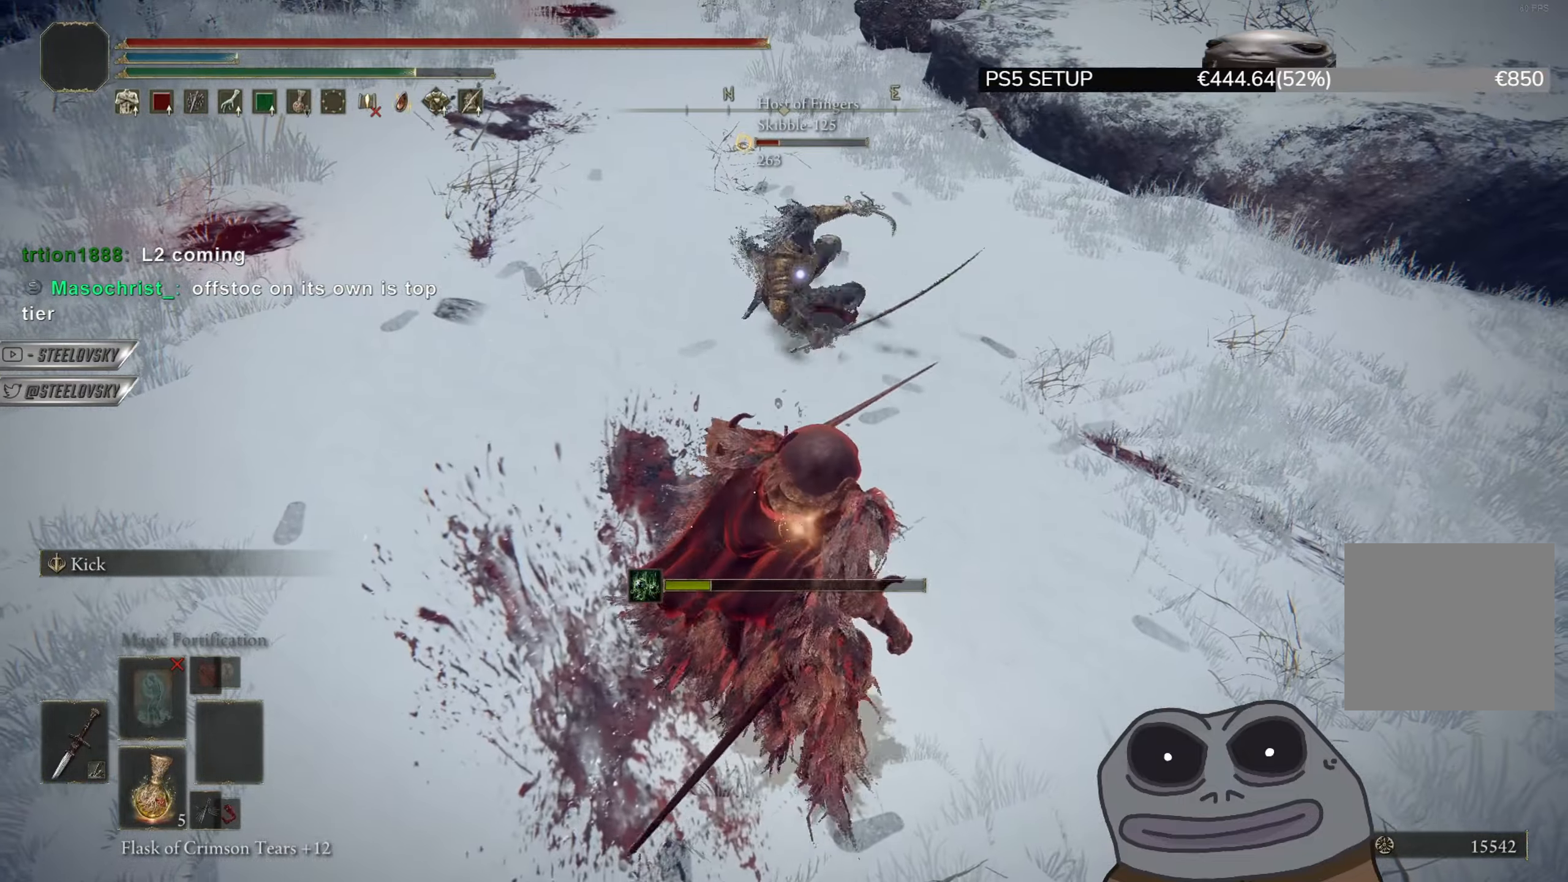
{"buttons": ["CIRCLE"], "left_stick": "down", "right_stick": "center", "events": [[284, "left_stick", "down"]]}
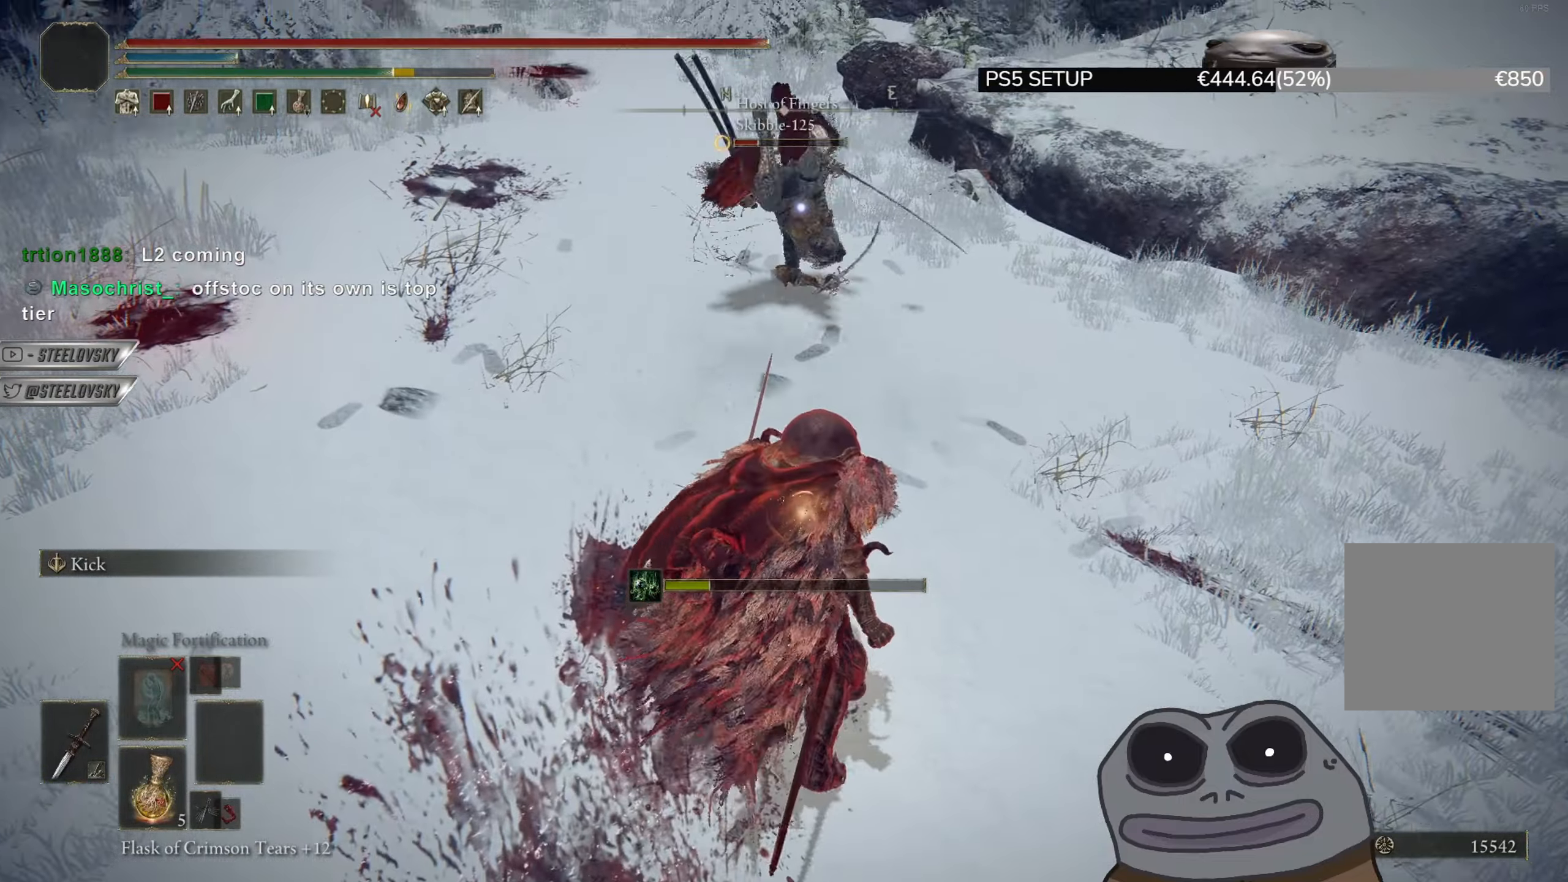
{"buttons": [], "left_stick": "left", "right_stick": "center", "events": [[83, "left_stick", "left"], [183, "left_stick", "up"], [400, "R3", "down"], [484, "CIRCLE", "up"], [500, "R3", "up"], [500, "left_stick", "left"]]}
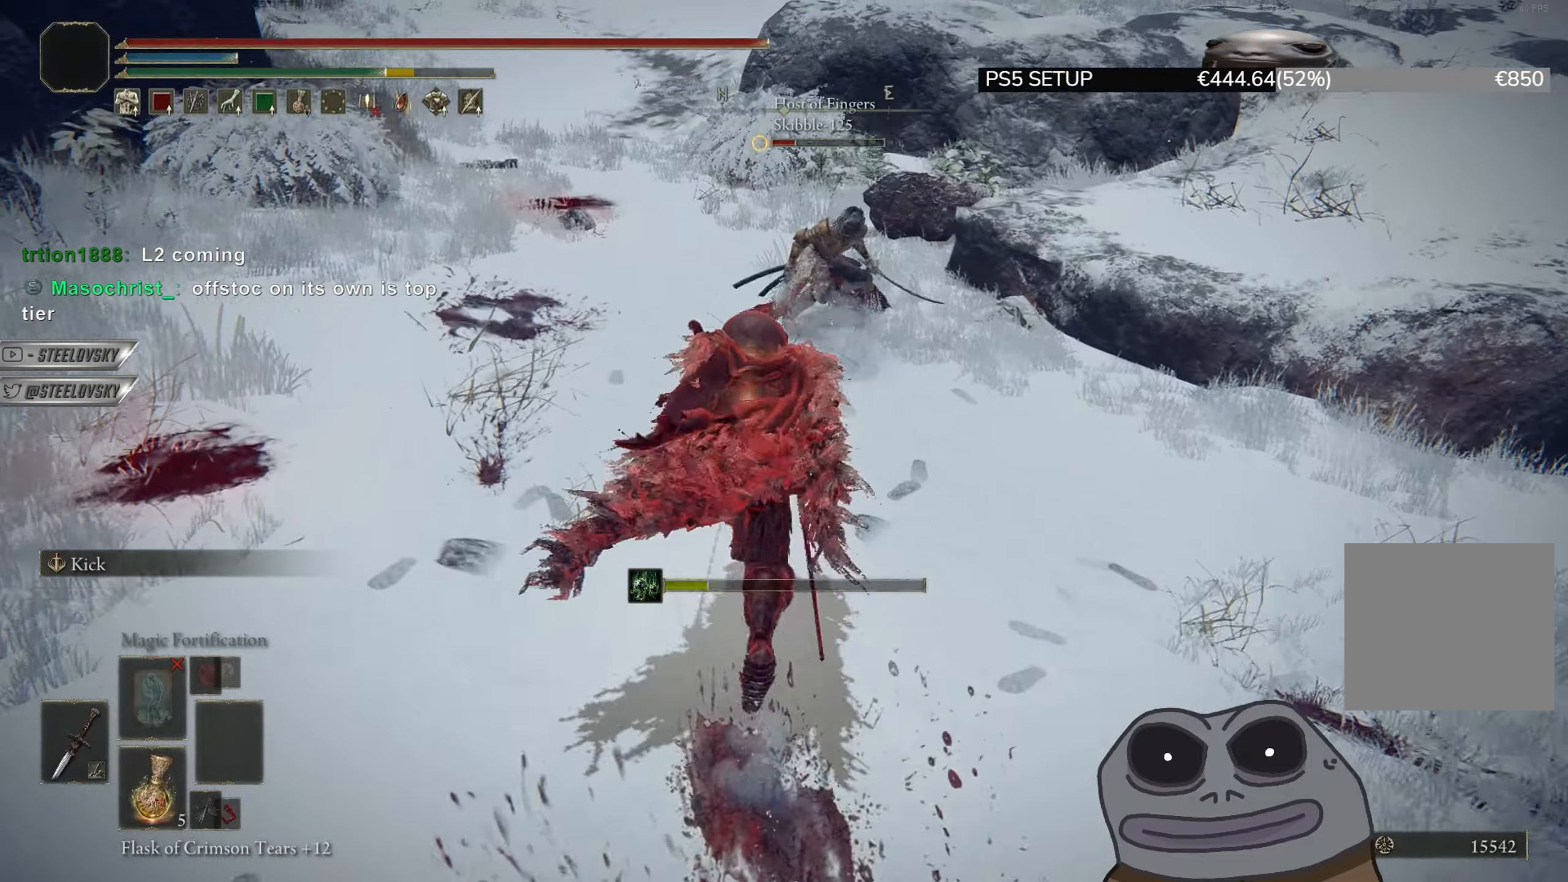
{"buttons": ["CIRCLE"], "left_stick": "down-left", "right_stick": "center", "events": [[117, "CIRCLE", "down"], [117, "R3", "down"], [134, "left_stick", "up-left"], [217, "R3", "up"], [284, "left_stick", "left"], [484, "left_stick", "down-left"]]}
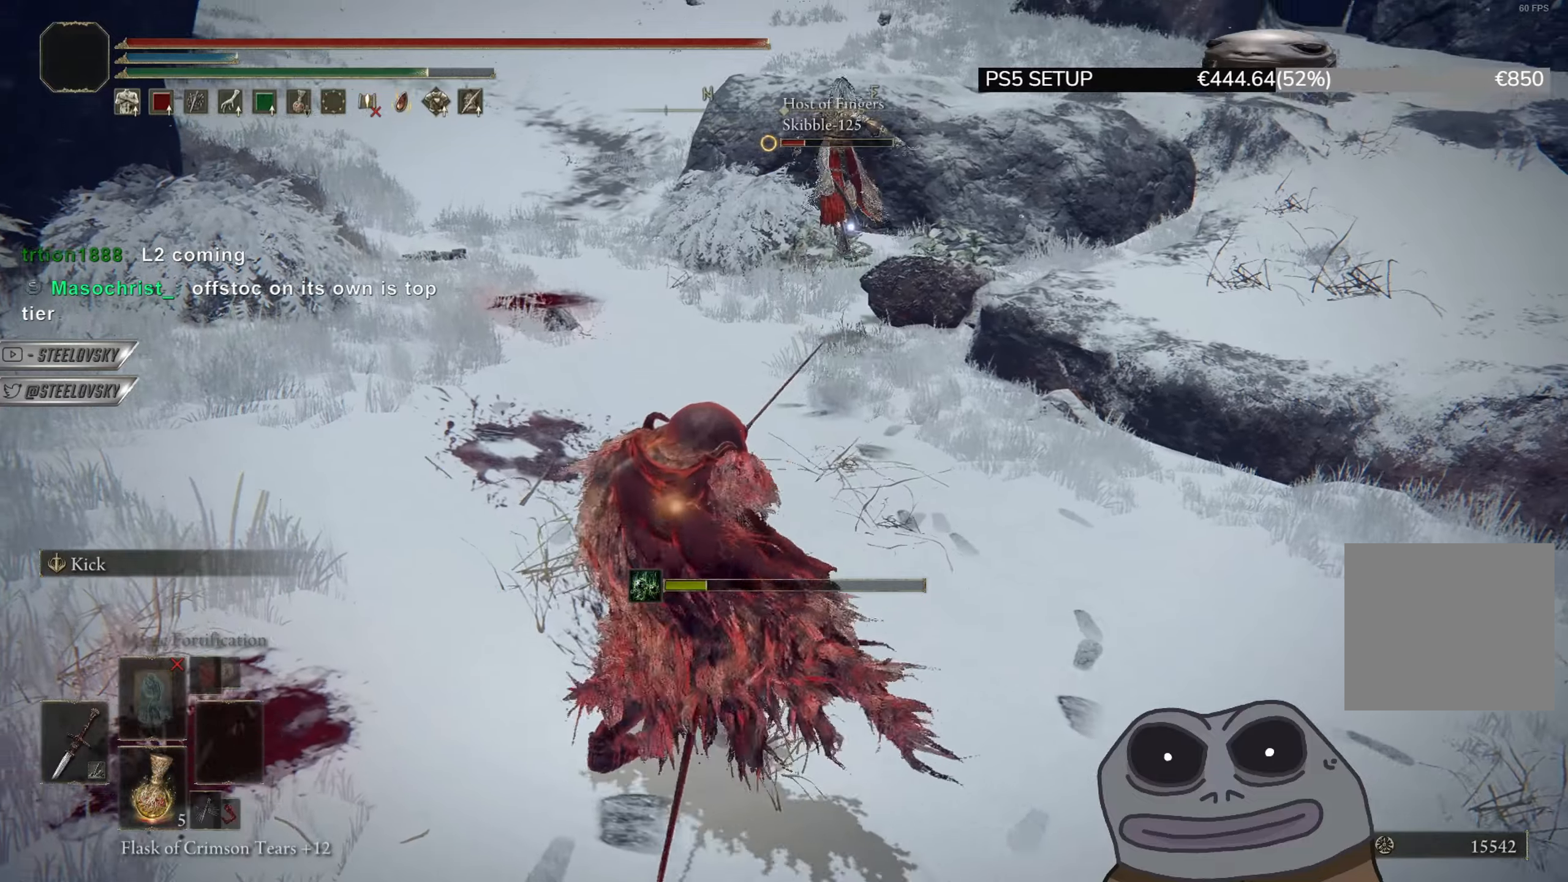
{"buttons": ["CIRCLE"], "left_stick": "up", "right_stick": "center", "events": [[183, "left_stick", "down-right"], [350, "left_stick", "up-right"], [400, "left_stick", "up"]]}
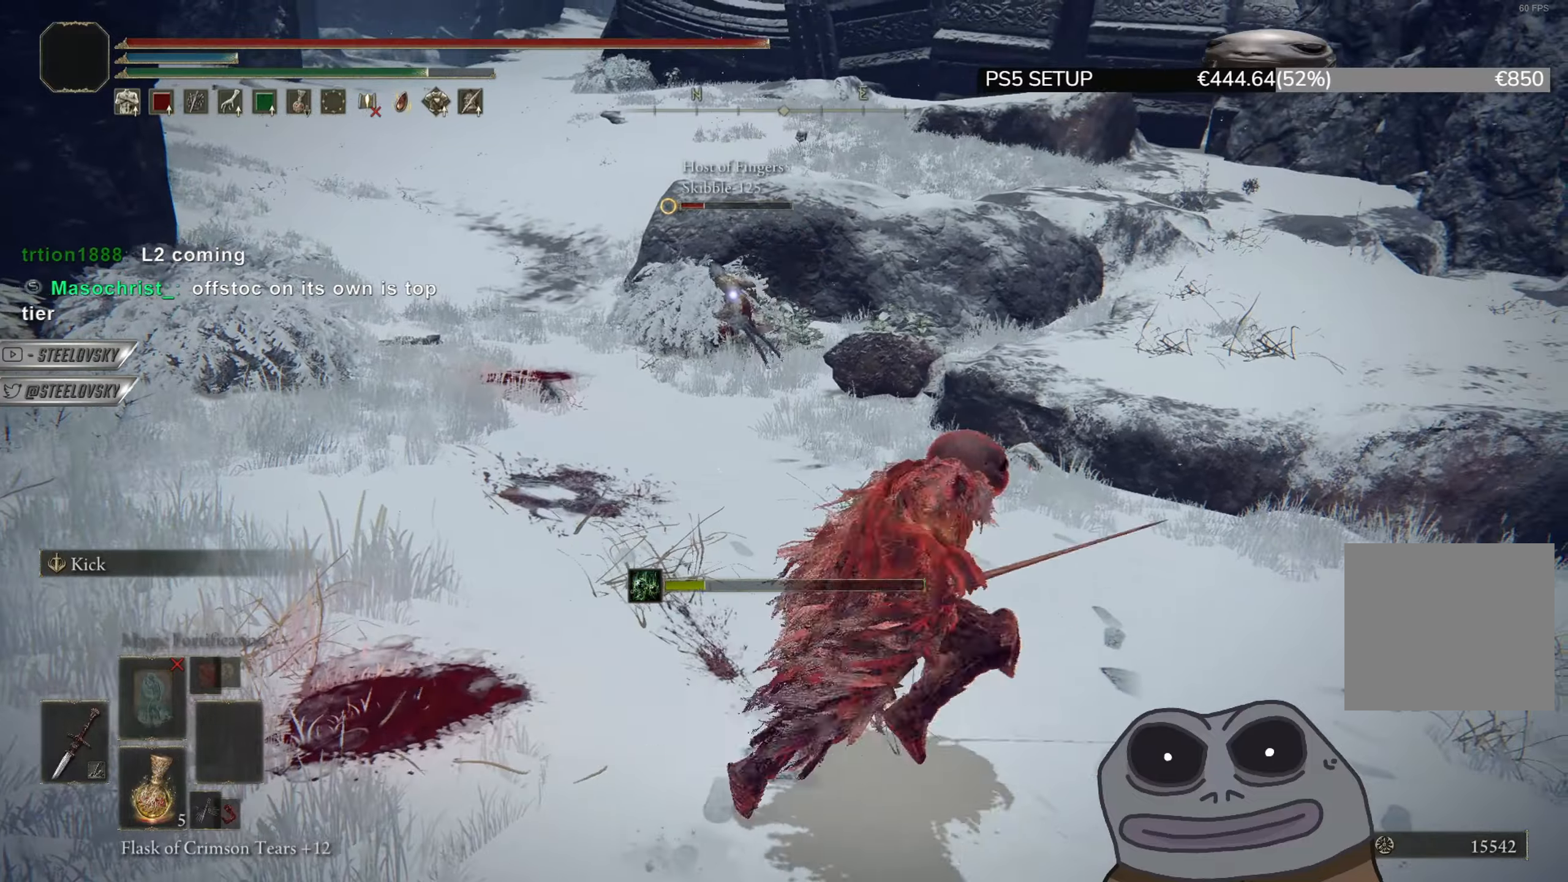
{"buttons": ["CIRCLE"], "left_stick": "up", "right_stick": "center", "events": []}
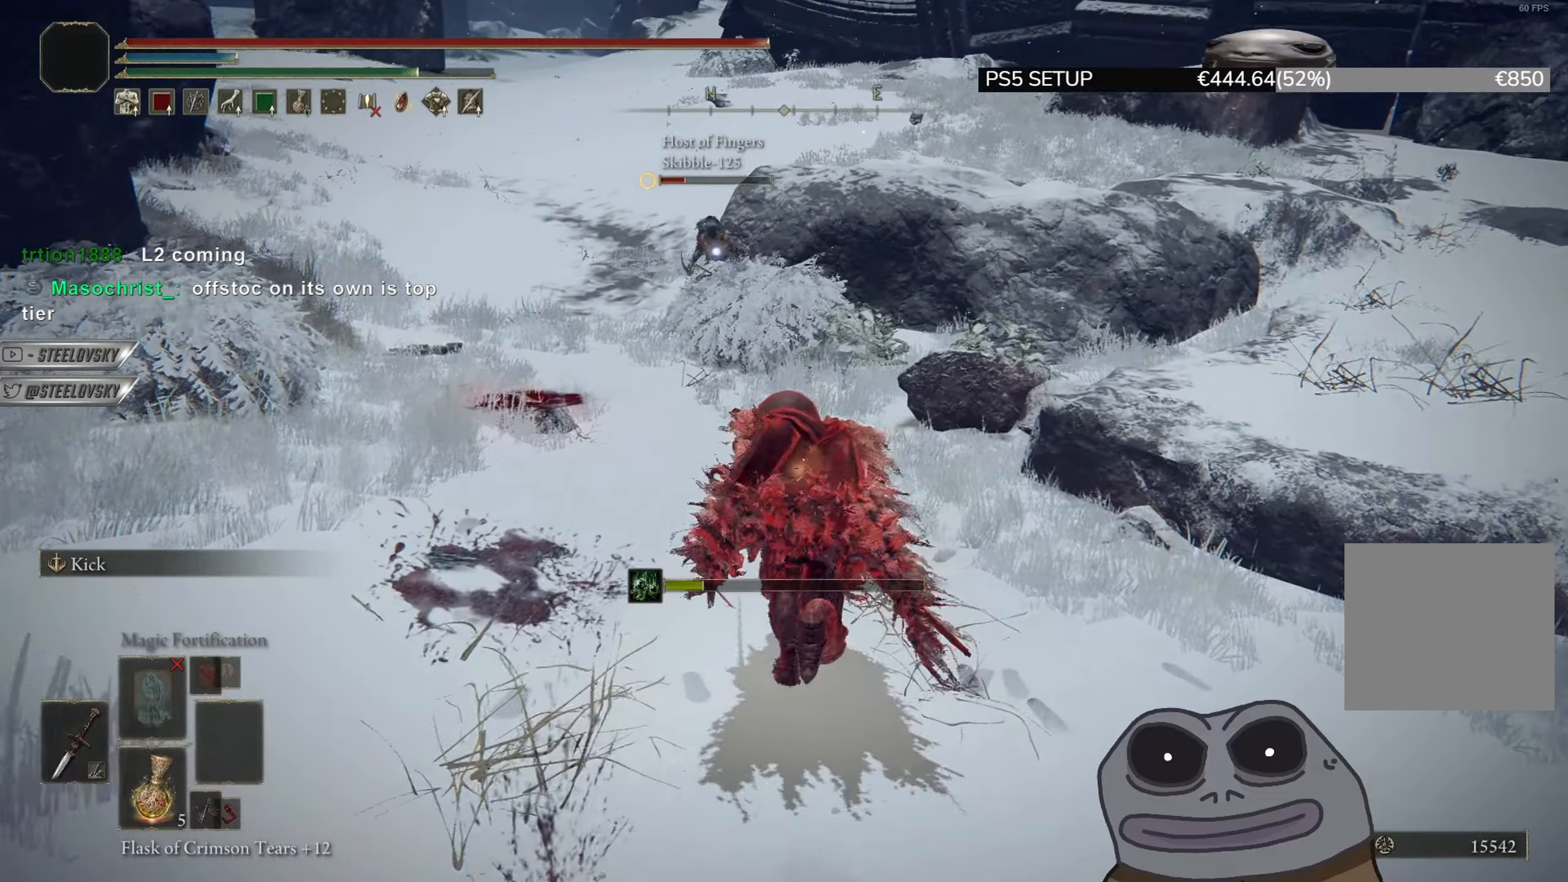
{"buttons": ["CIRCLE"], "left_stick": "up", "right_stick": "center", "events": []}
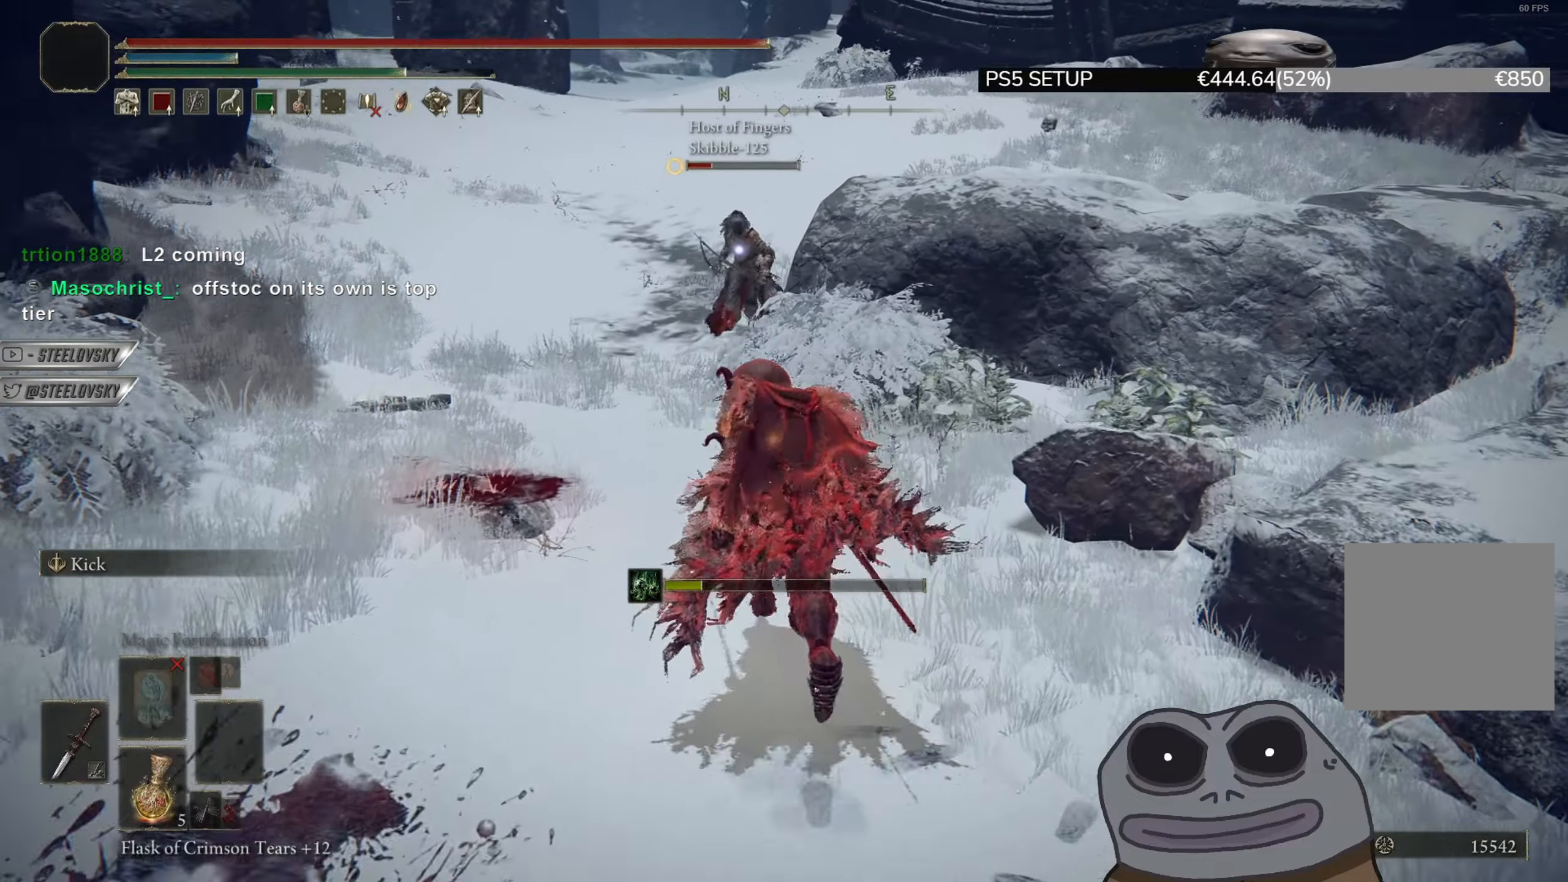
{"buttons": ["CIRCLE"], "left_stick": "up", "right_stick": "center", "events": []}
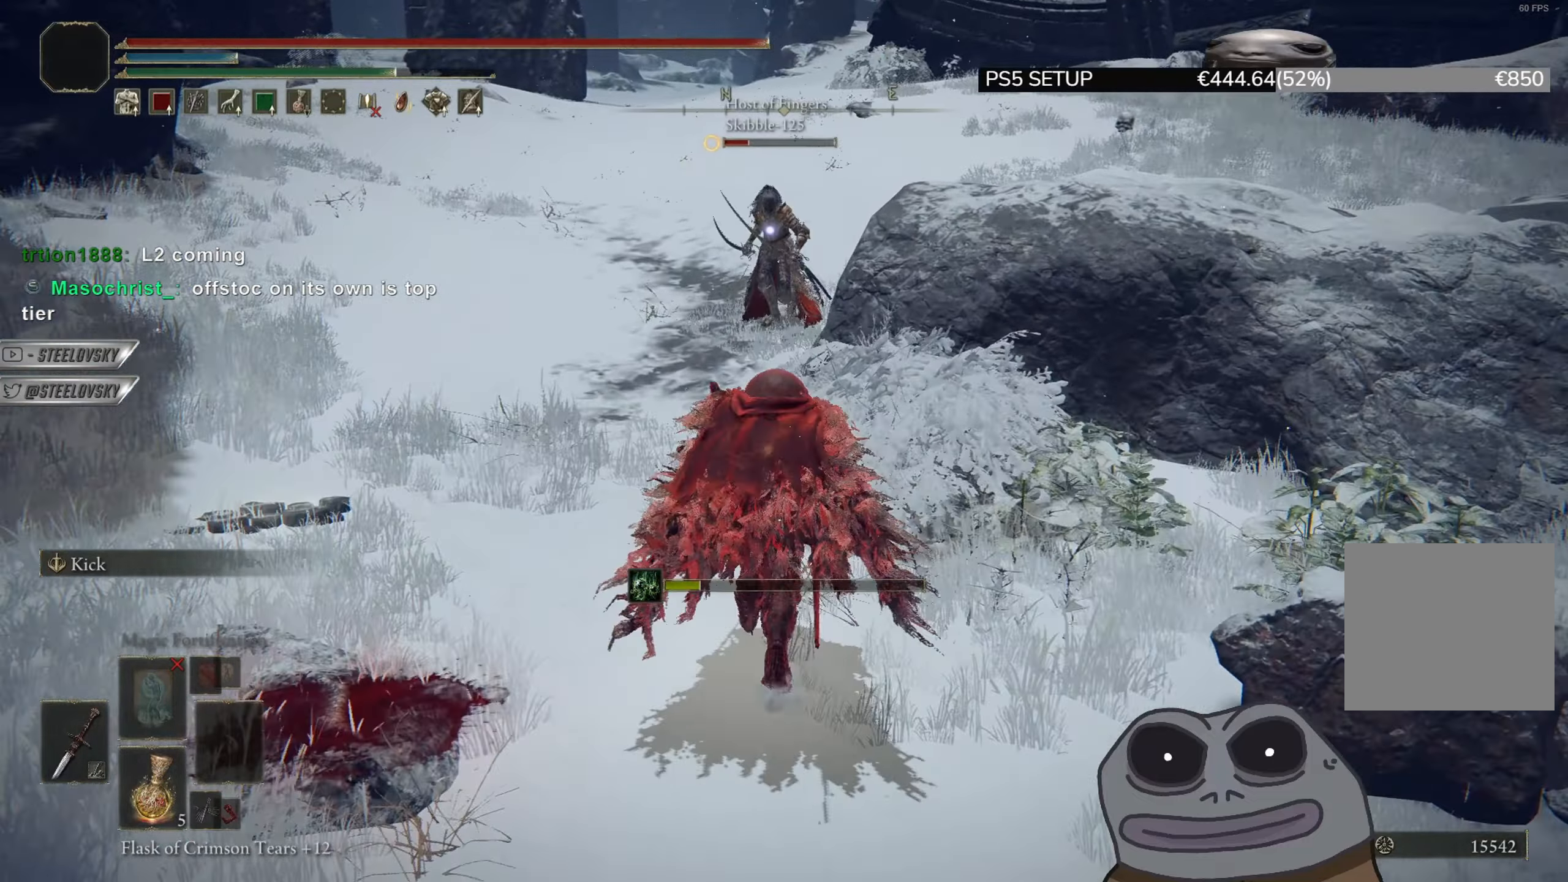
{"buttons": ["CIRCLE"], "left_stick": "up", "right_stick": "center", "events": []}
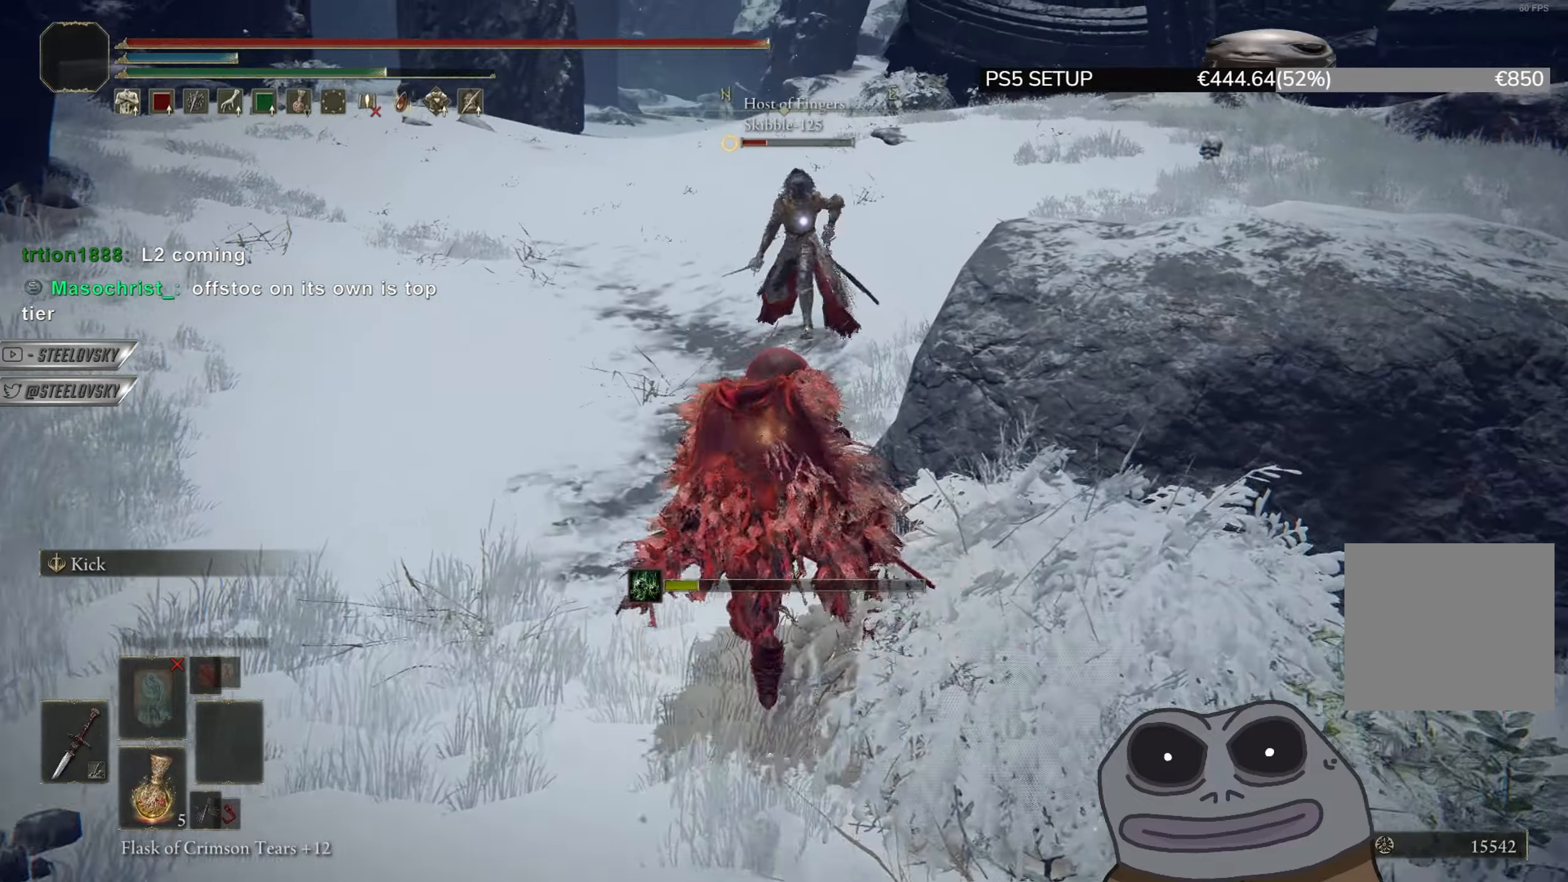
{"buttons": ["CIRCLE"], "left_stick": "up", "right_stick": "center", "events": []}
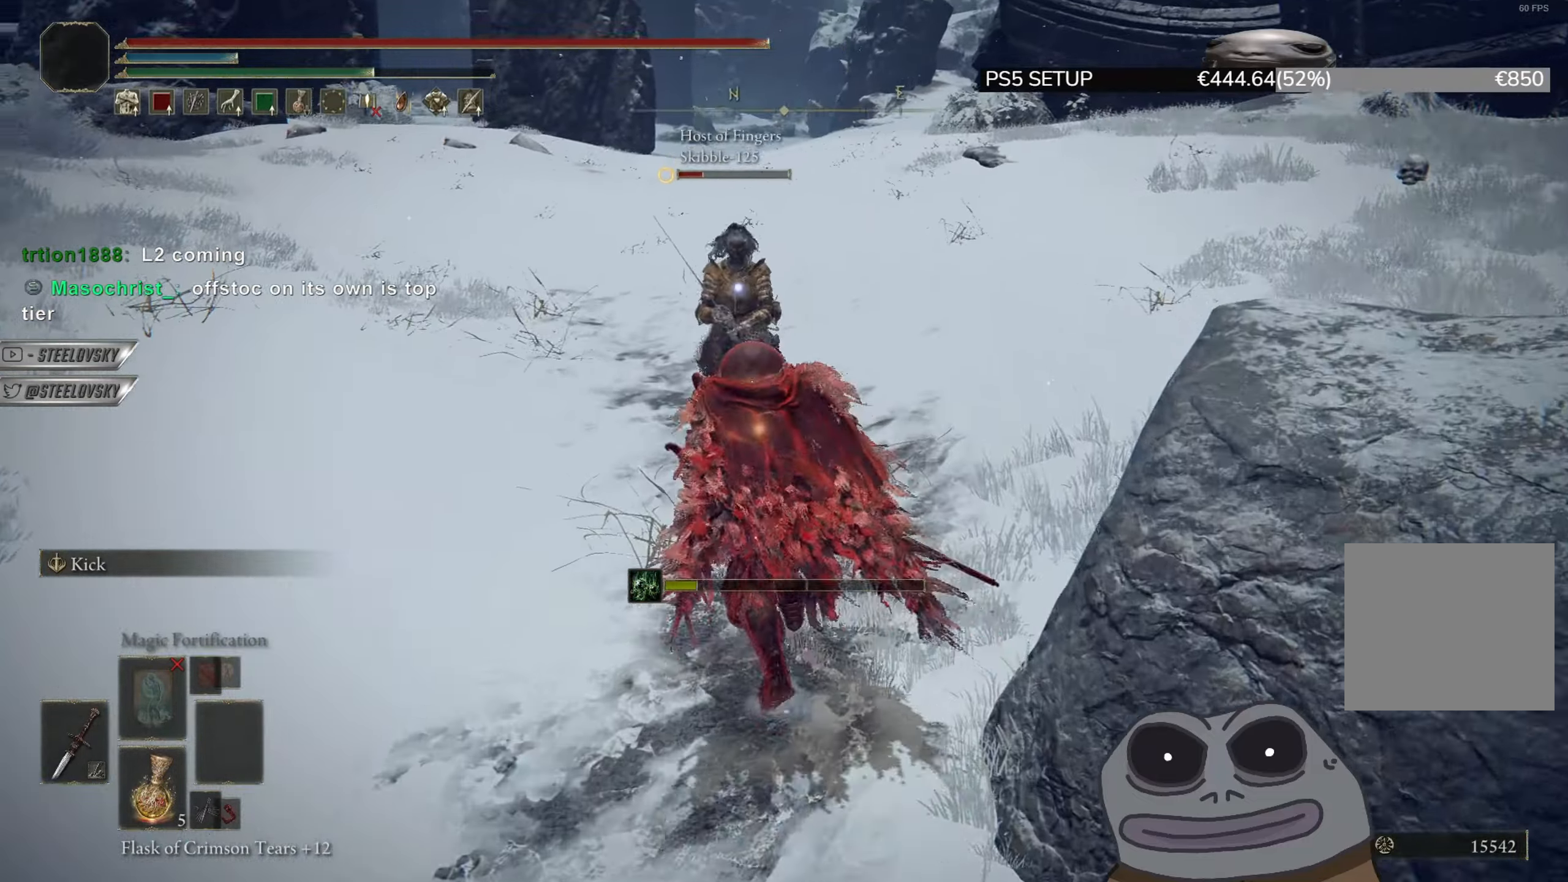
{"buttons": [], "left_stick": "right", "right_stick": "center", "events": [[67, "left_stick", "up-right"], [100, "CIRCLE", "up"], [250, "CIRCLE", "down"], [317, "CIRCLE", "up"], [484, "left_stick", "right"]]}
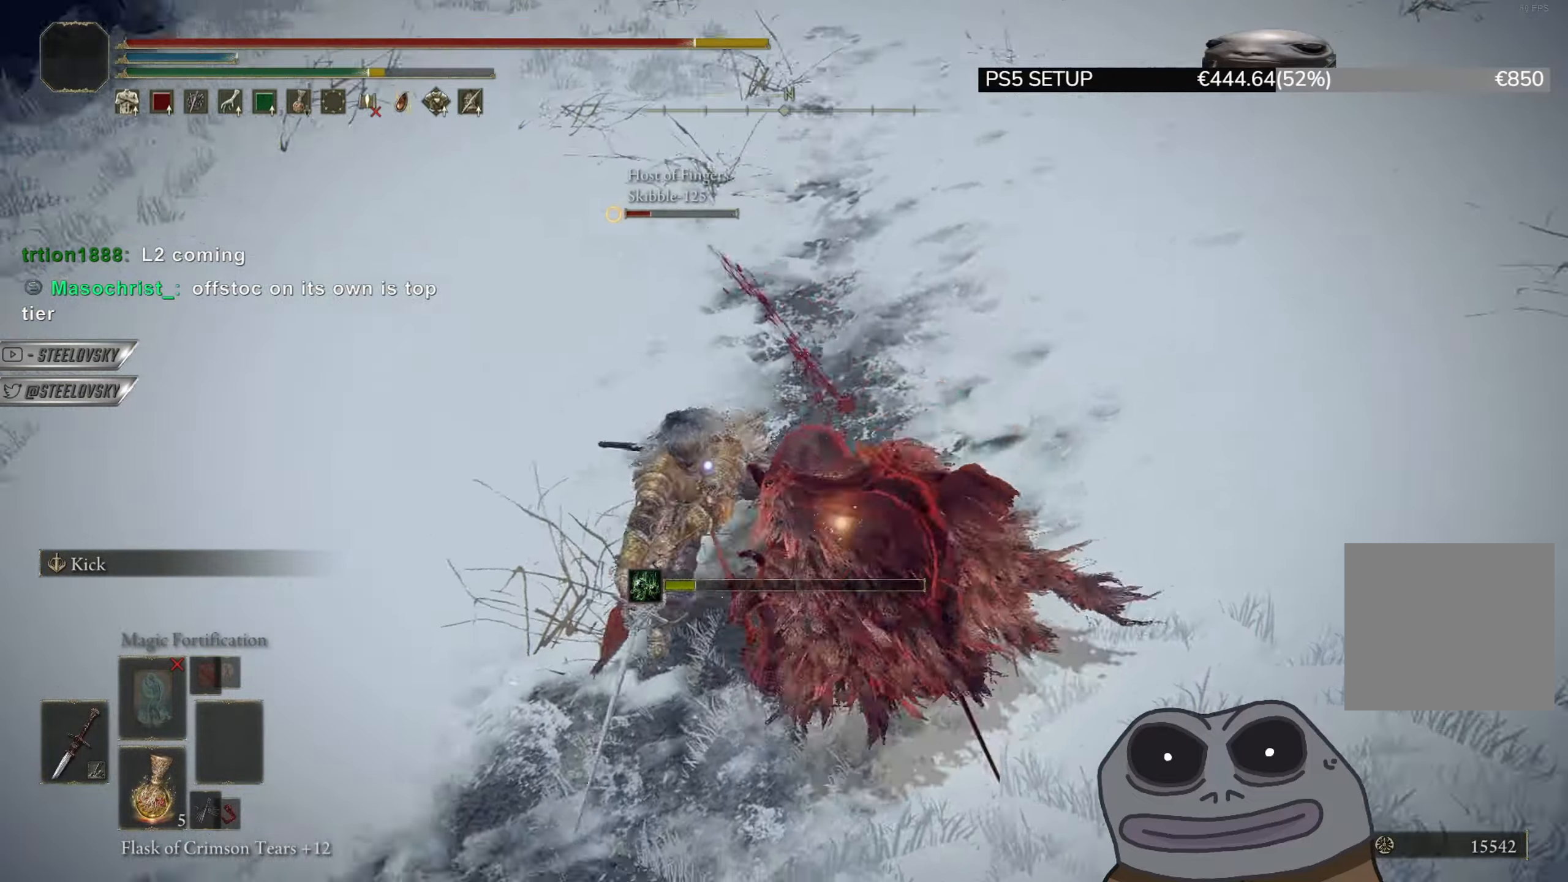
{"buttons": [], "left_stick": "down-right", "right_stick": "center", "events": [[167, "left_stick", "down-right"], [301, "CIRCLE", "down"], [367, "CIRCLE", "up"]]}
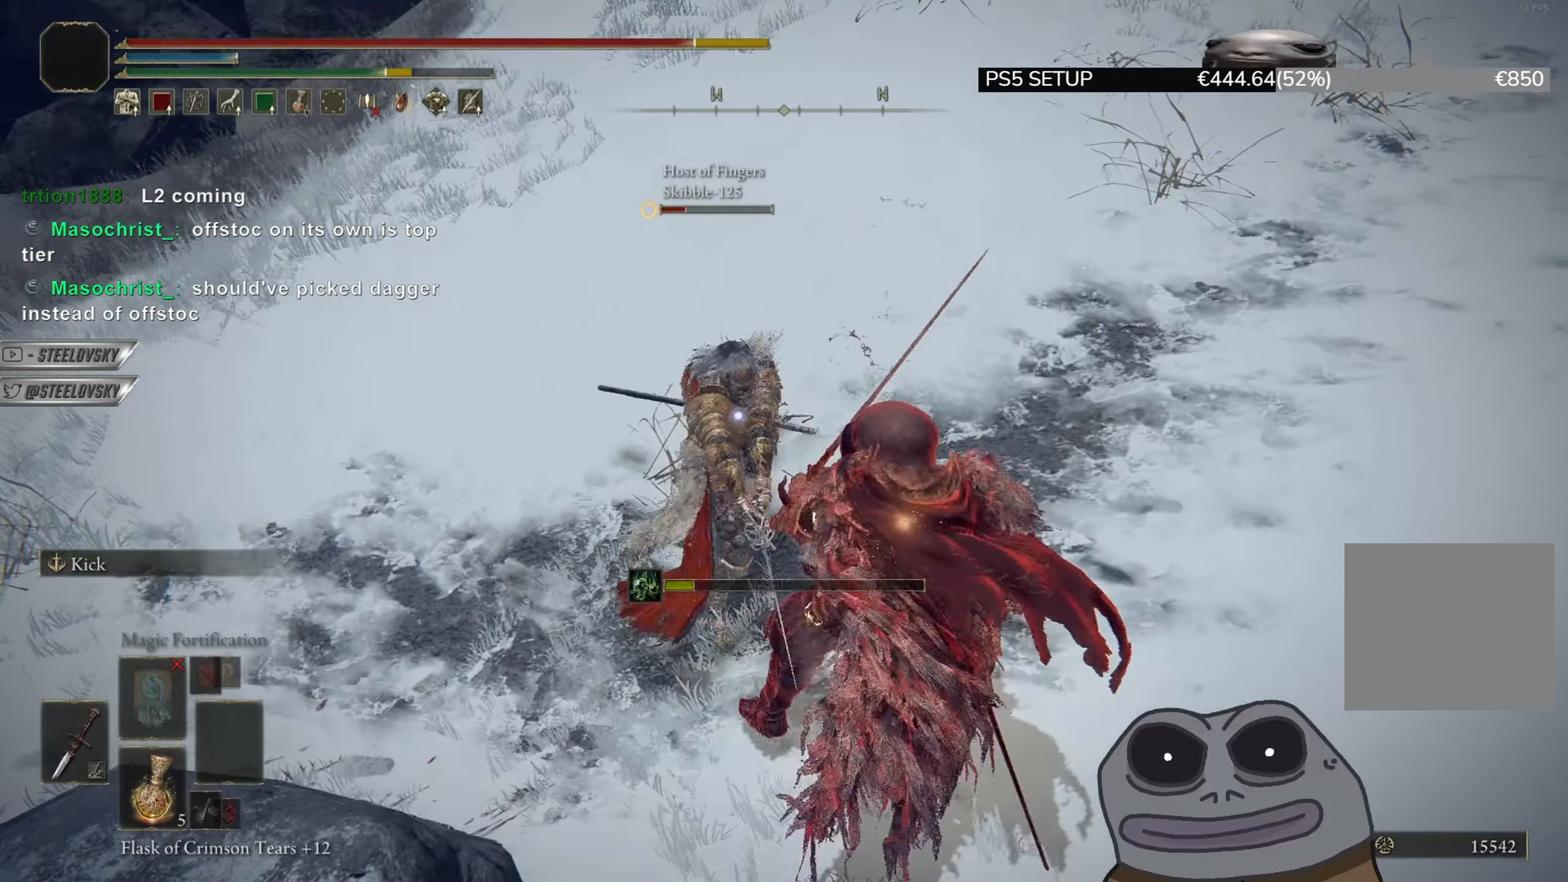
{"buttons": ["CIRCLE"], "left_stick": "down-right", "right_stick": "center", "events": [[350, "CIRCLE", "down"]]}
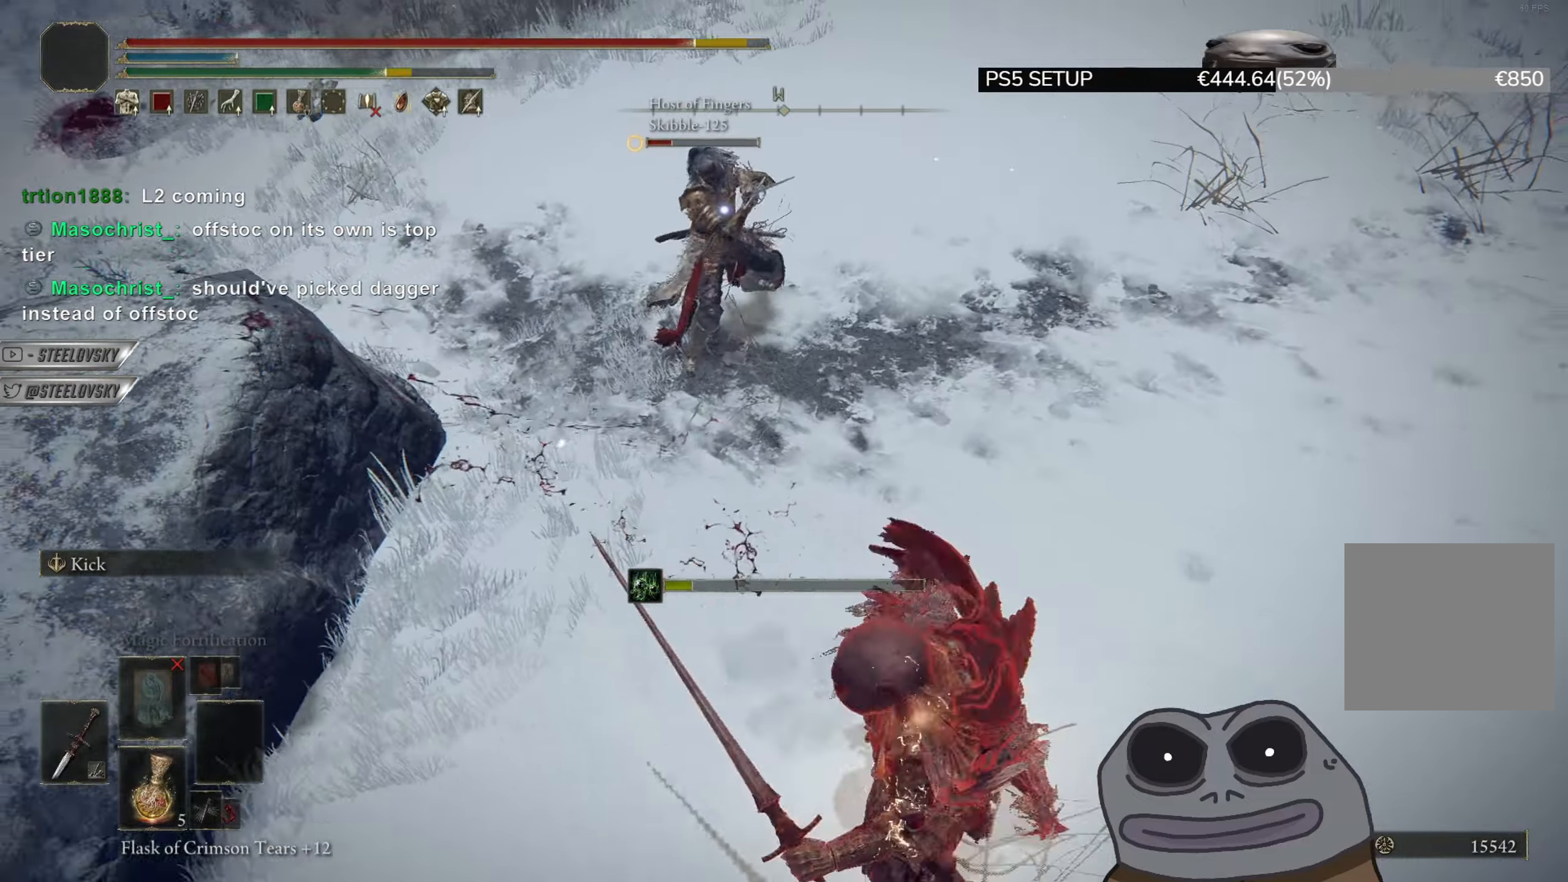
{"buttons": ["CIRCLE"], "left_stick": "down-right", "right_stick": "center", "events": [[267, "left_stick", "up-right"], [467, "left_stick", "down-right"]]}
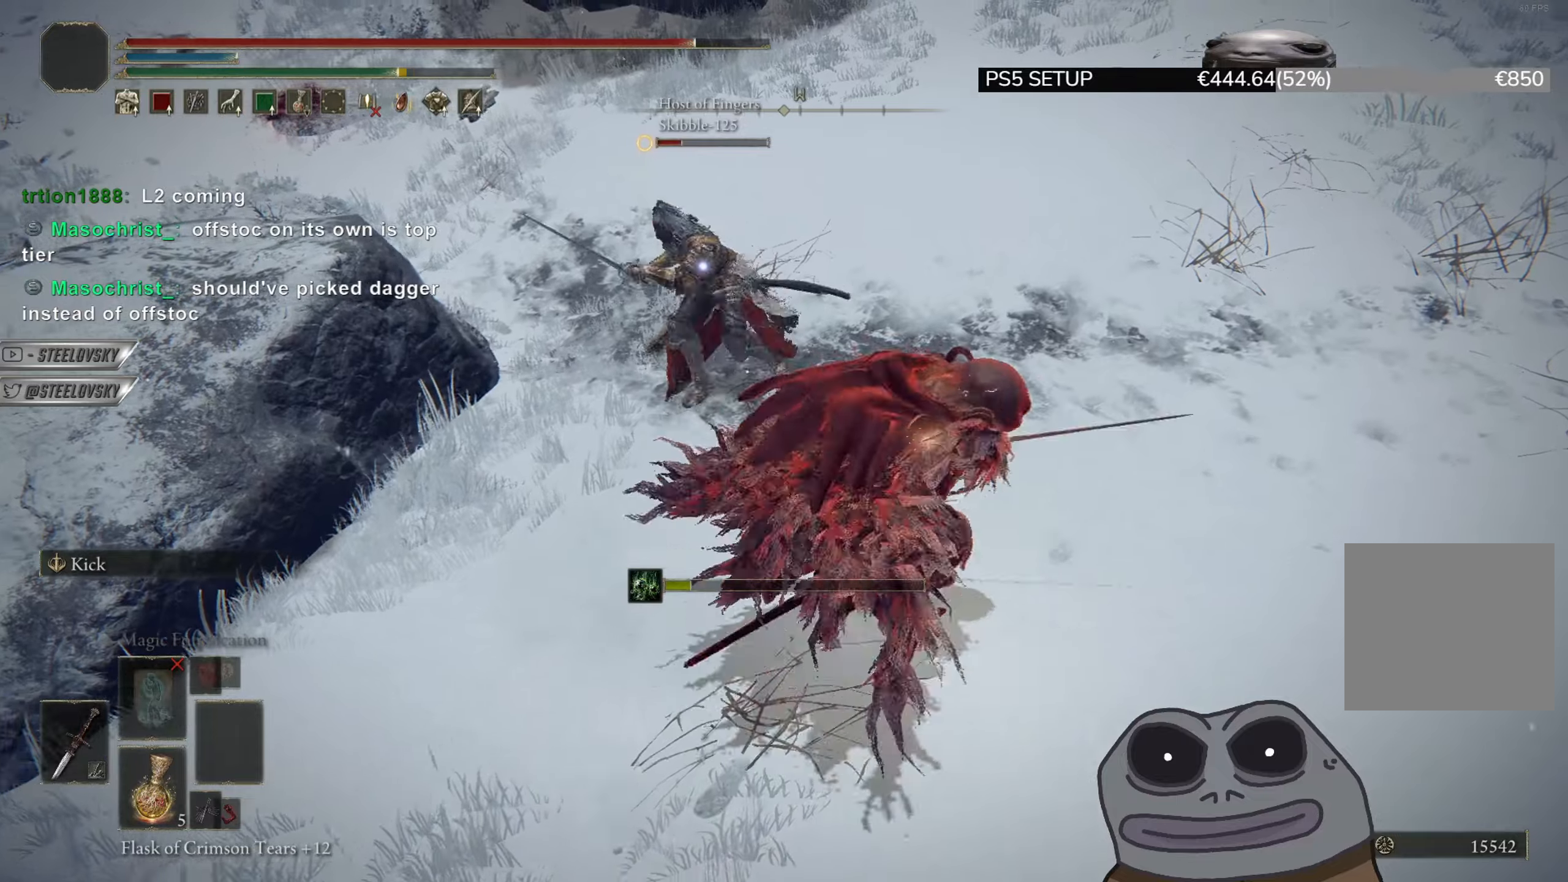
{"buttons": ["CIRCLE"], "left_stick": "up", "right_stick": "center", "events": [[200, "left_stick", "up-right"], [300, "left_stick", "up"]]}
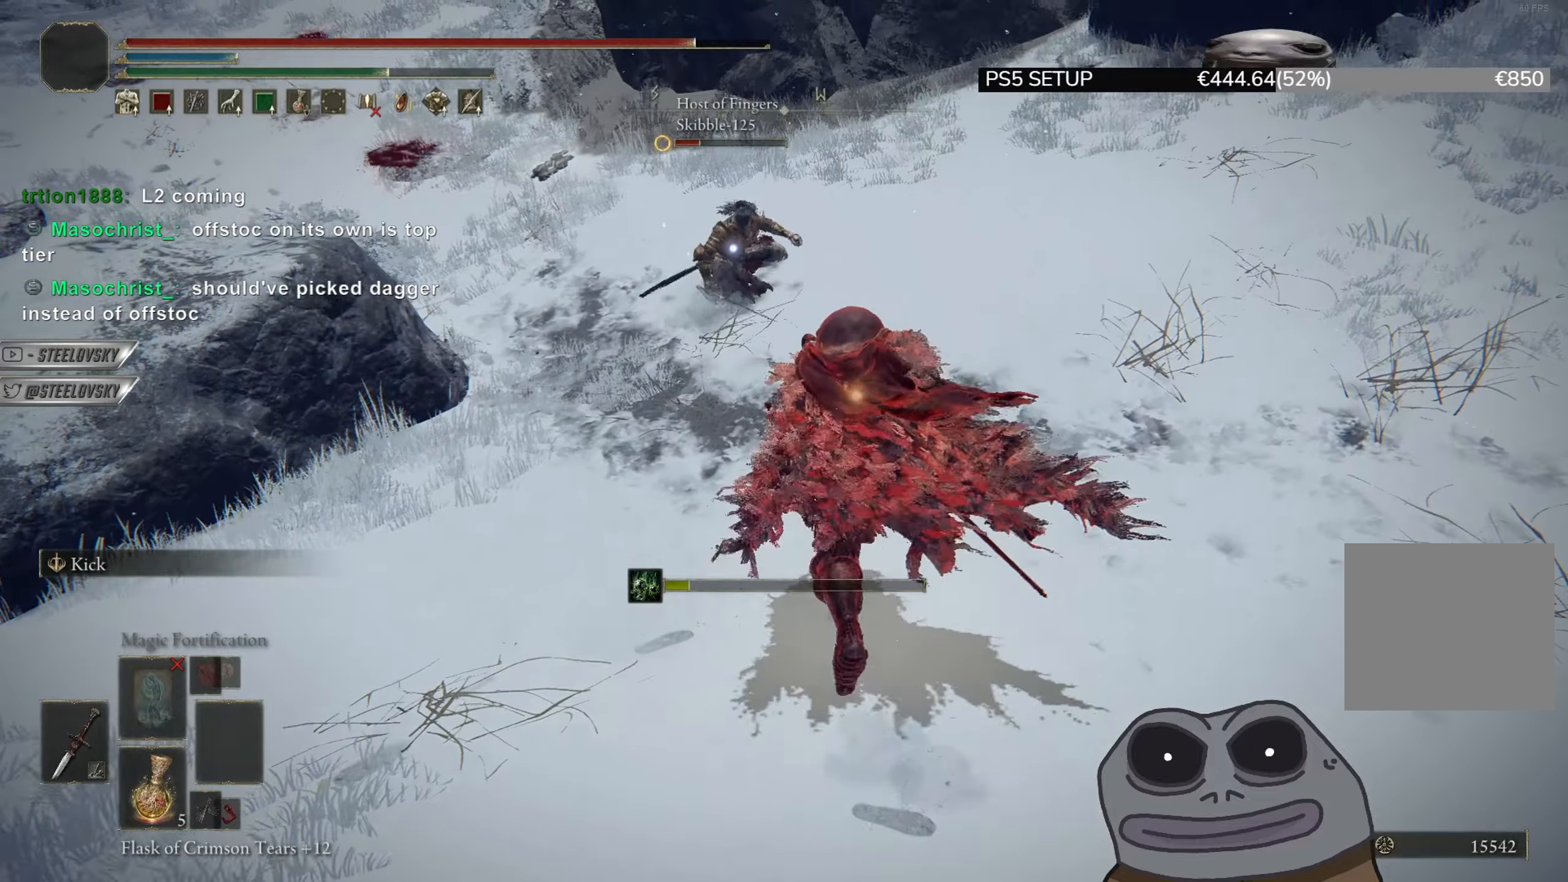
{"buttons": ["CIRCLE"], "left_stick": "down-right", "right_stick": "center", "events": [[351, "left_stick", "down-right"]]}
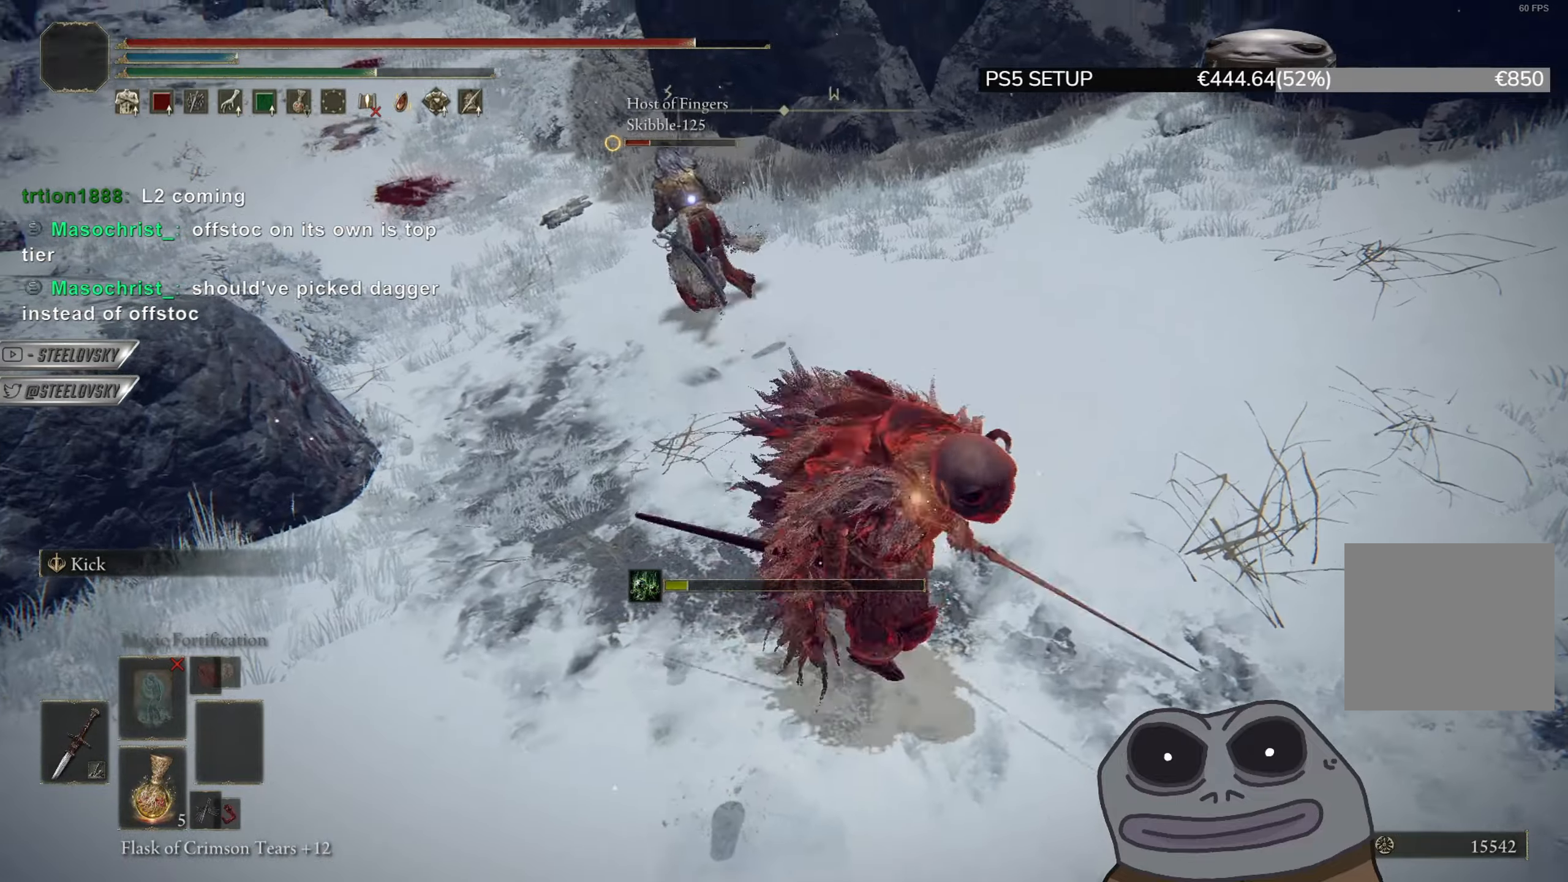
{"buttons": ["CIRCLE"], "left_stick": "up", "right_stick": "center", "events": [[67, "left_stick", "up-right"], [83, "CIRCLE", "up"], [167, "CIRCLE", "down"], [200, "left_stick", "up"]]}
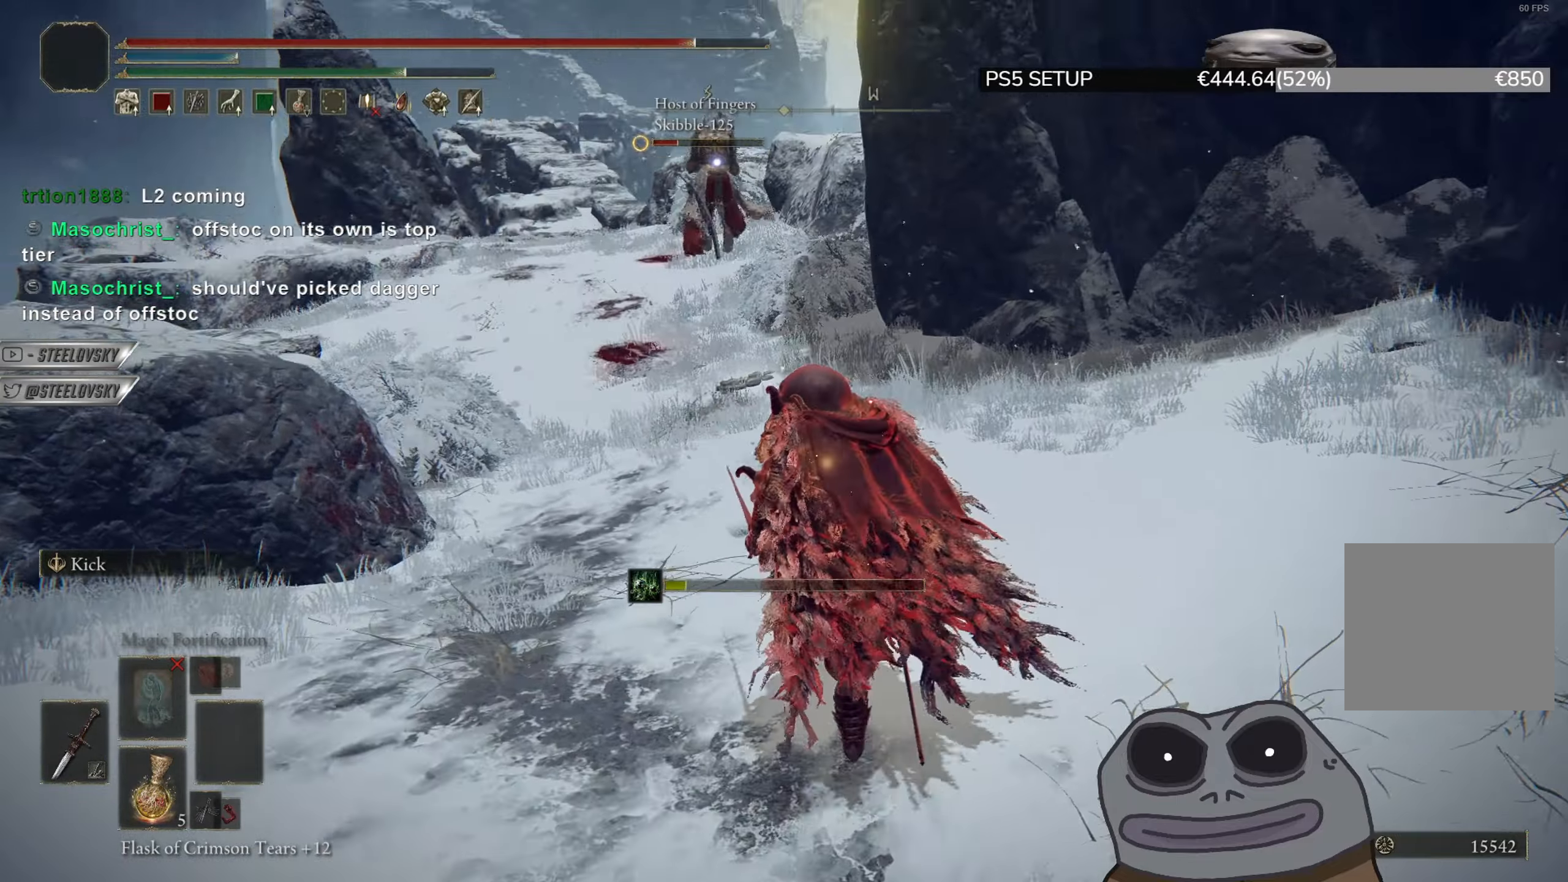
{"buttons": ["CIRCLE"], "left_stick": "up", "right_stick": "center", "events": []}
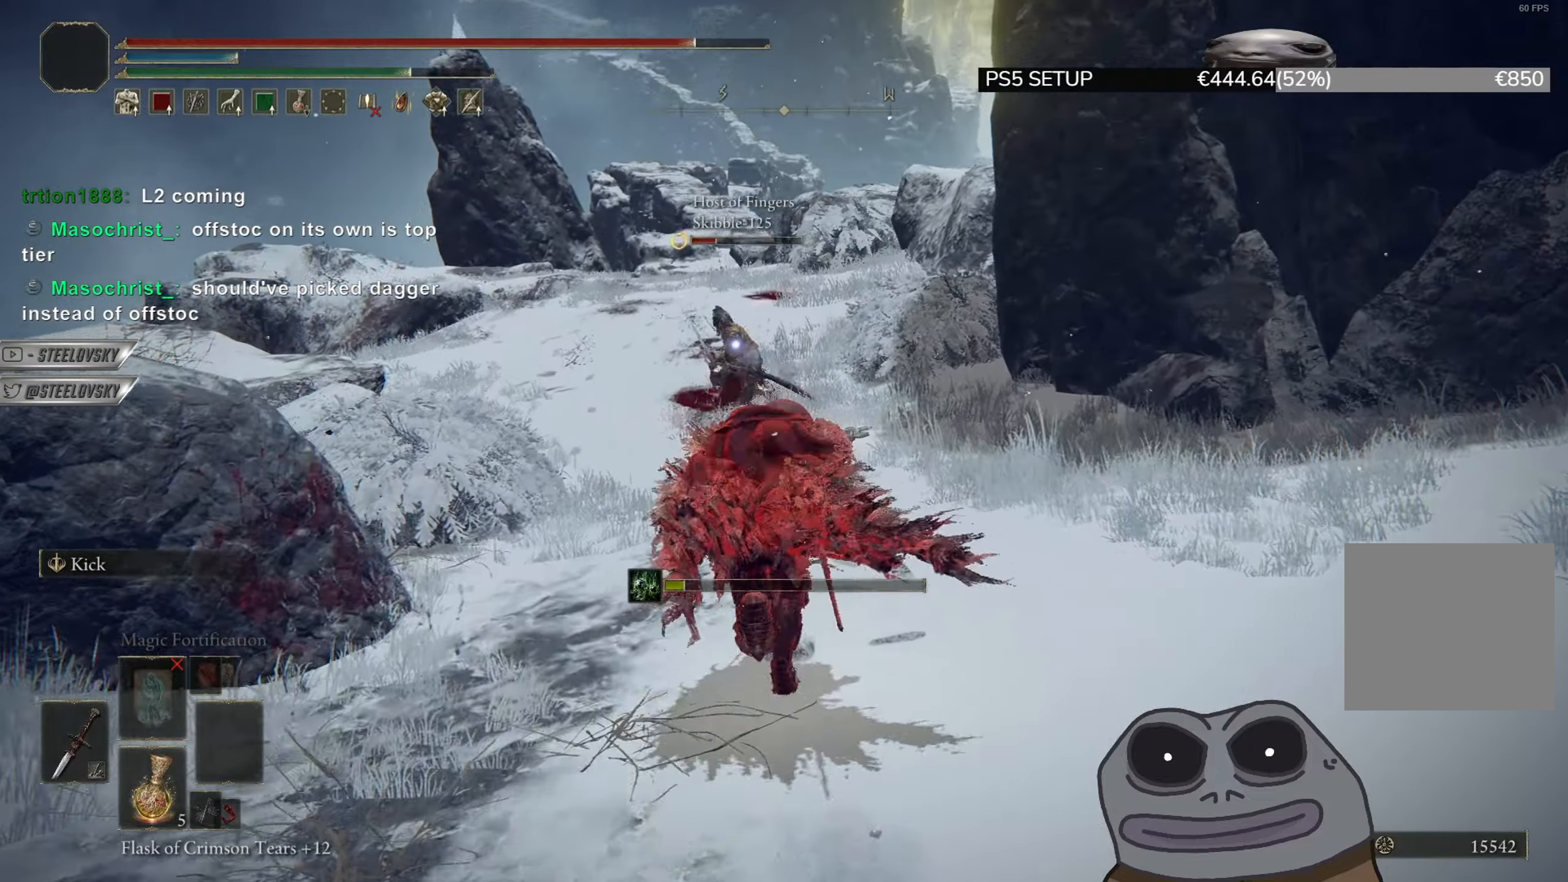
{"buttons": ["CIRCLE"], "left_stick": "up", "right_stick": "center", "events": []}
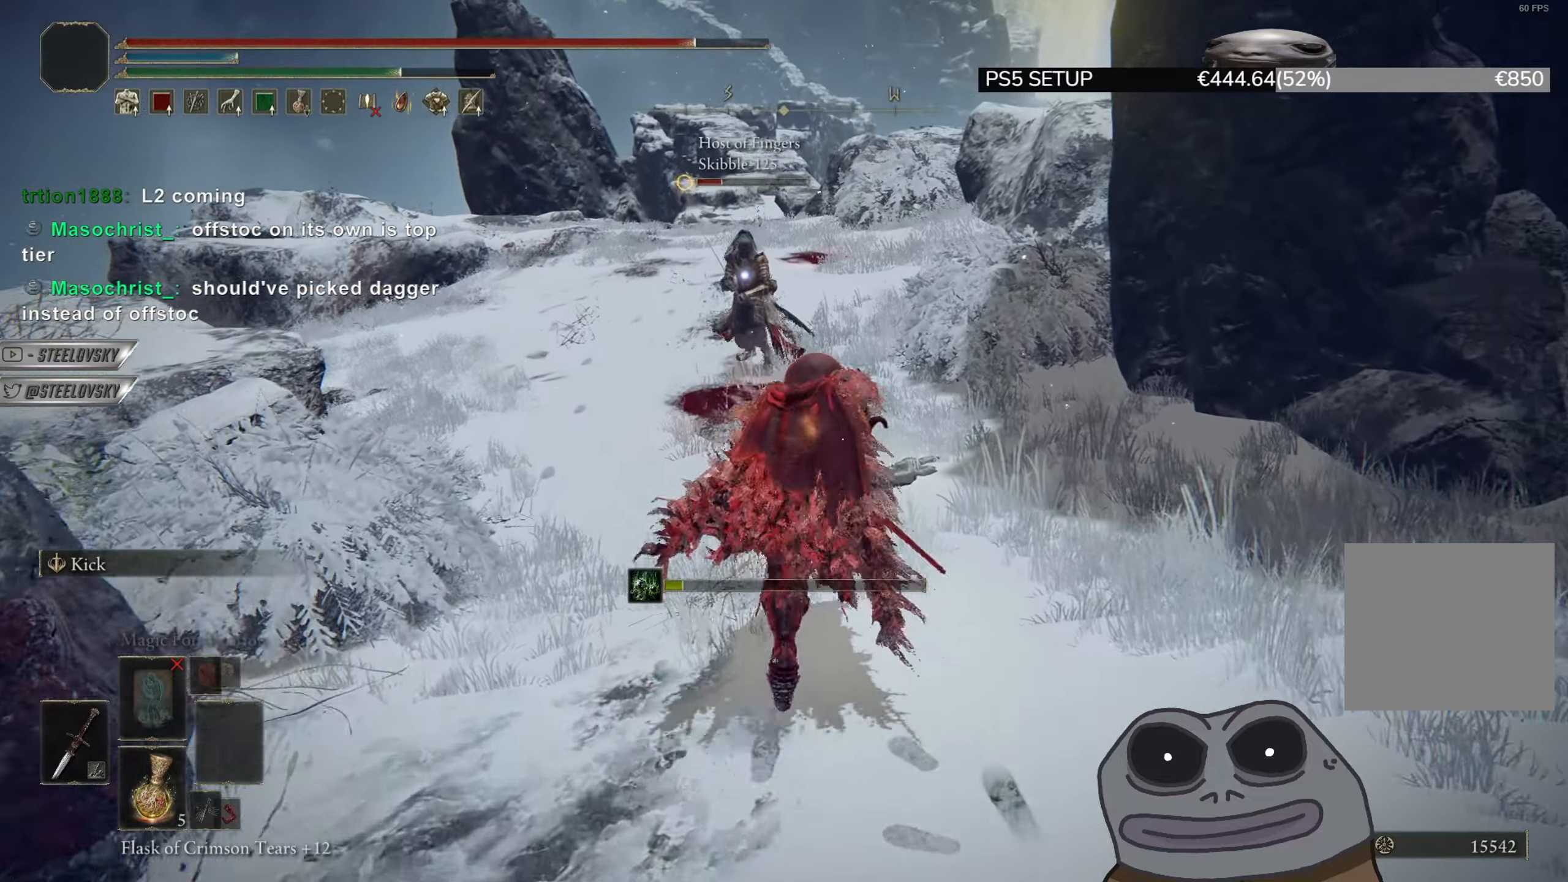
{"buttons": ["CIRCLE"], "left_stick": "up-left", "right_stick": "center", "events": [[417, "left_stick", "up-left"]]}
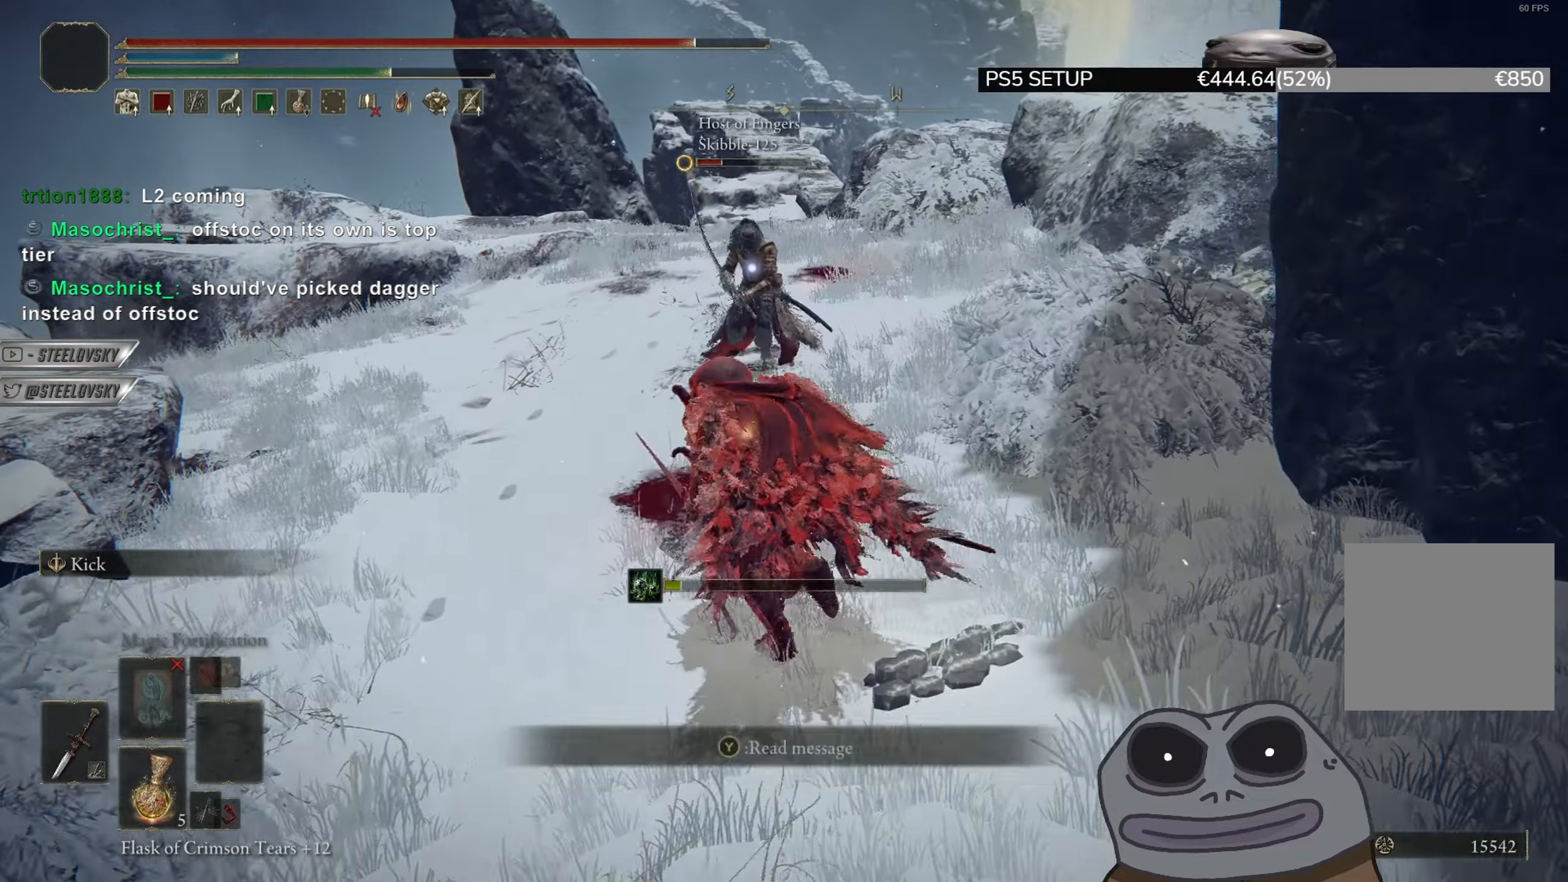
{"buttons": ["CIRCLE"], "left_stick": "up", "right_stick": "center", "events": [[17, "left_stick", "left"], [217, "CIRCLE", "up"], [283, "left_stick", "up-left"], [300, "CIRCLE", "down"], [384, "left_stick", "up"]]}
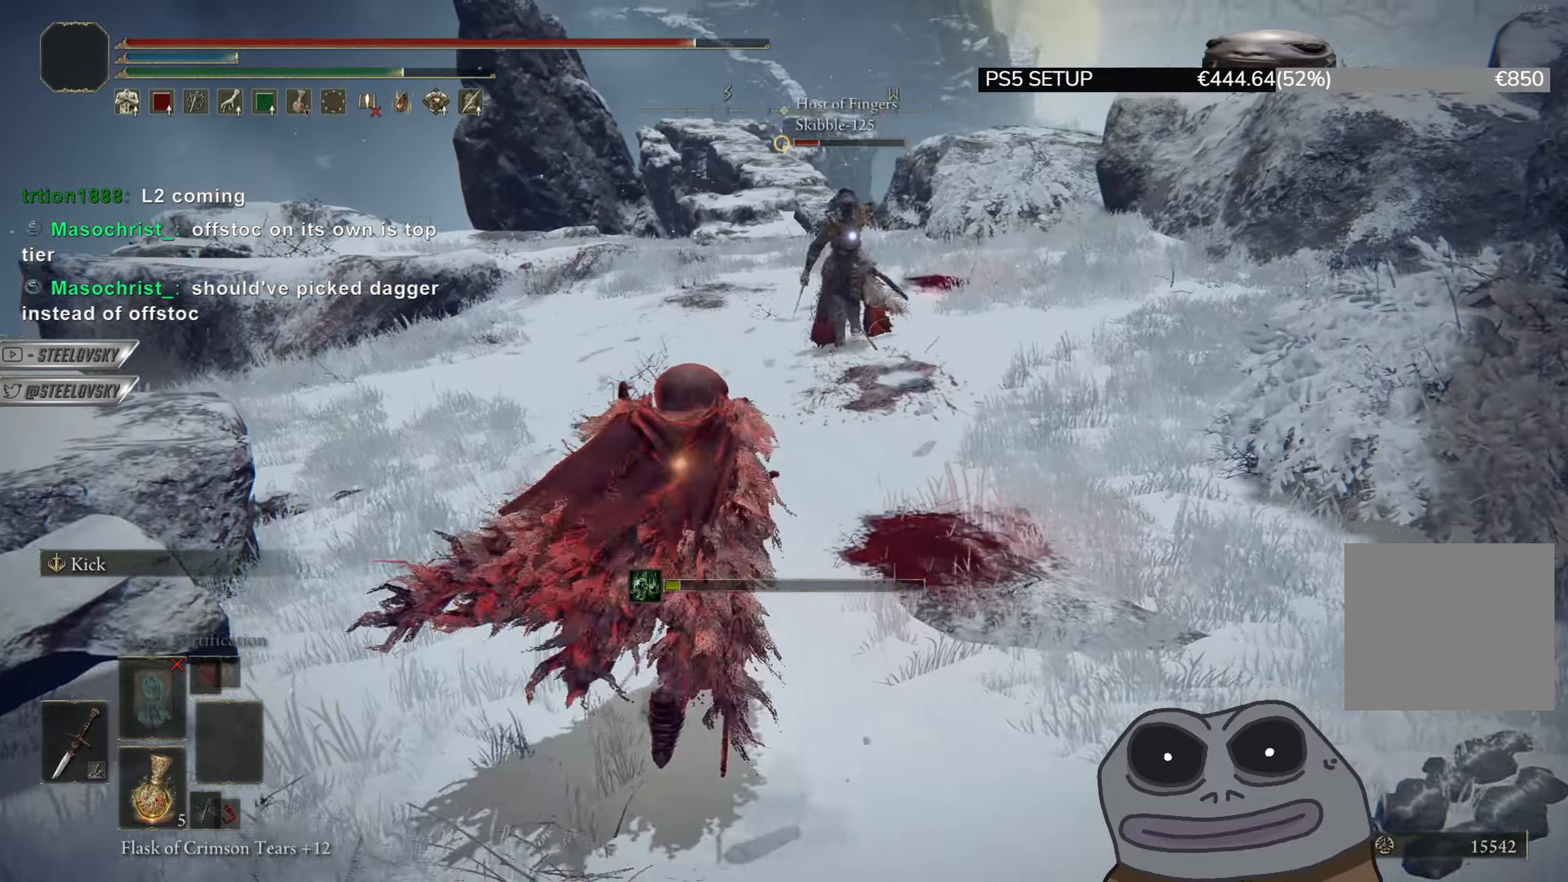
{"buttons": ["CIRCLE"], "left_stick": "up-right", "right_stick": "center", "events": [[351, "left_stick", "up-right"]]}
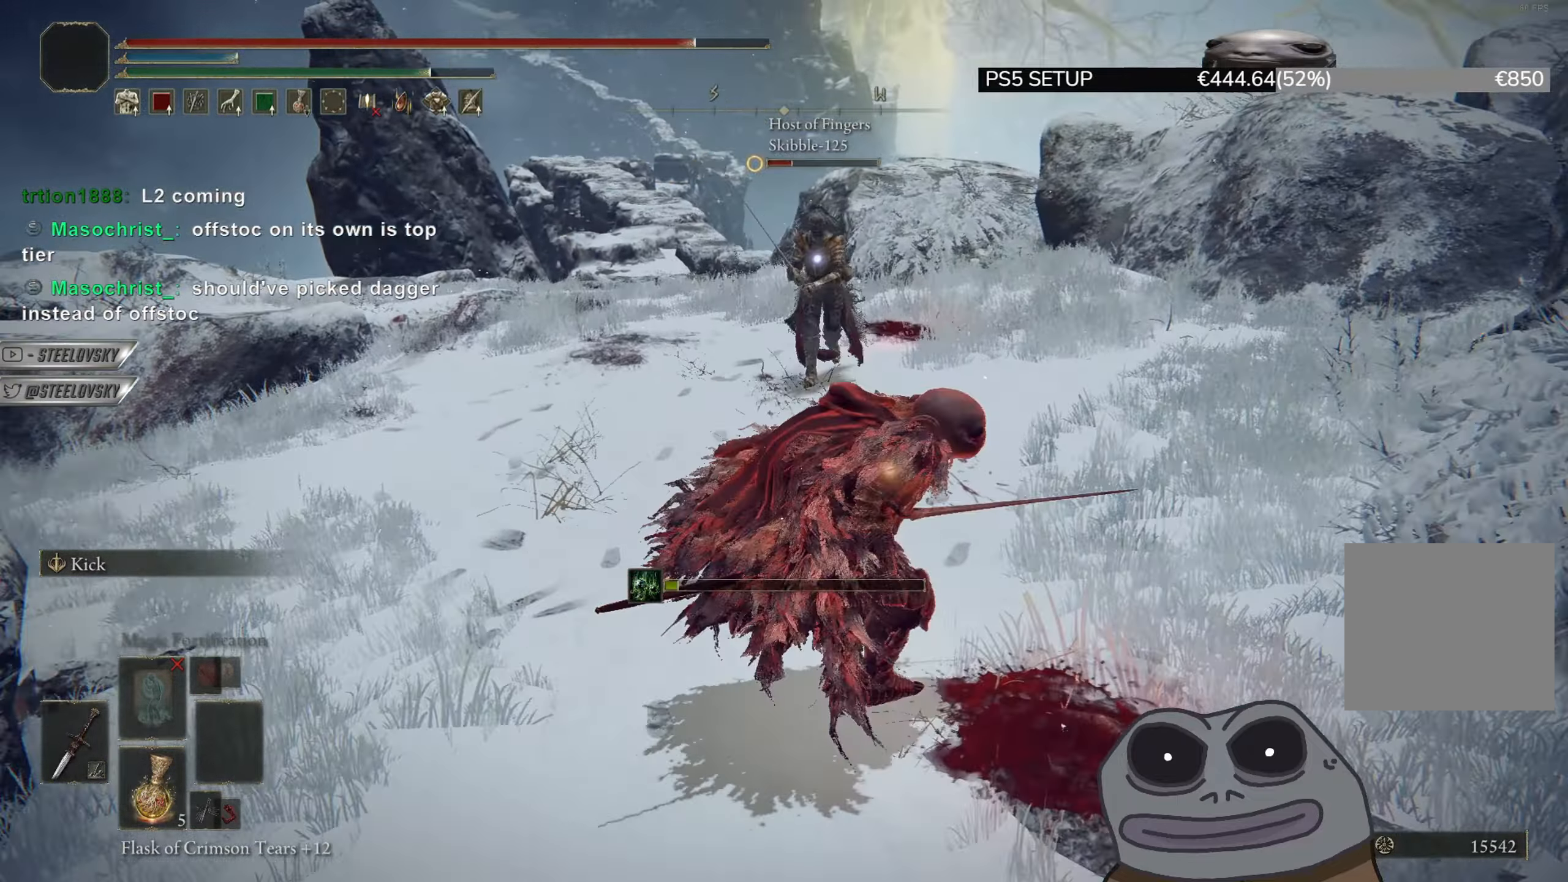
{"buttons": [], "left_stick": "down-right", "right_stick": "center", "events": [[183, "left_stick", "down-right"], [500, "CIRCLE", "up"]]}